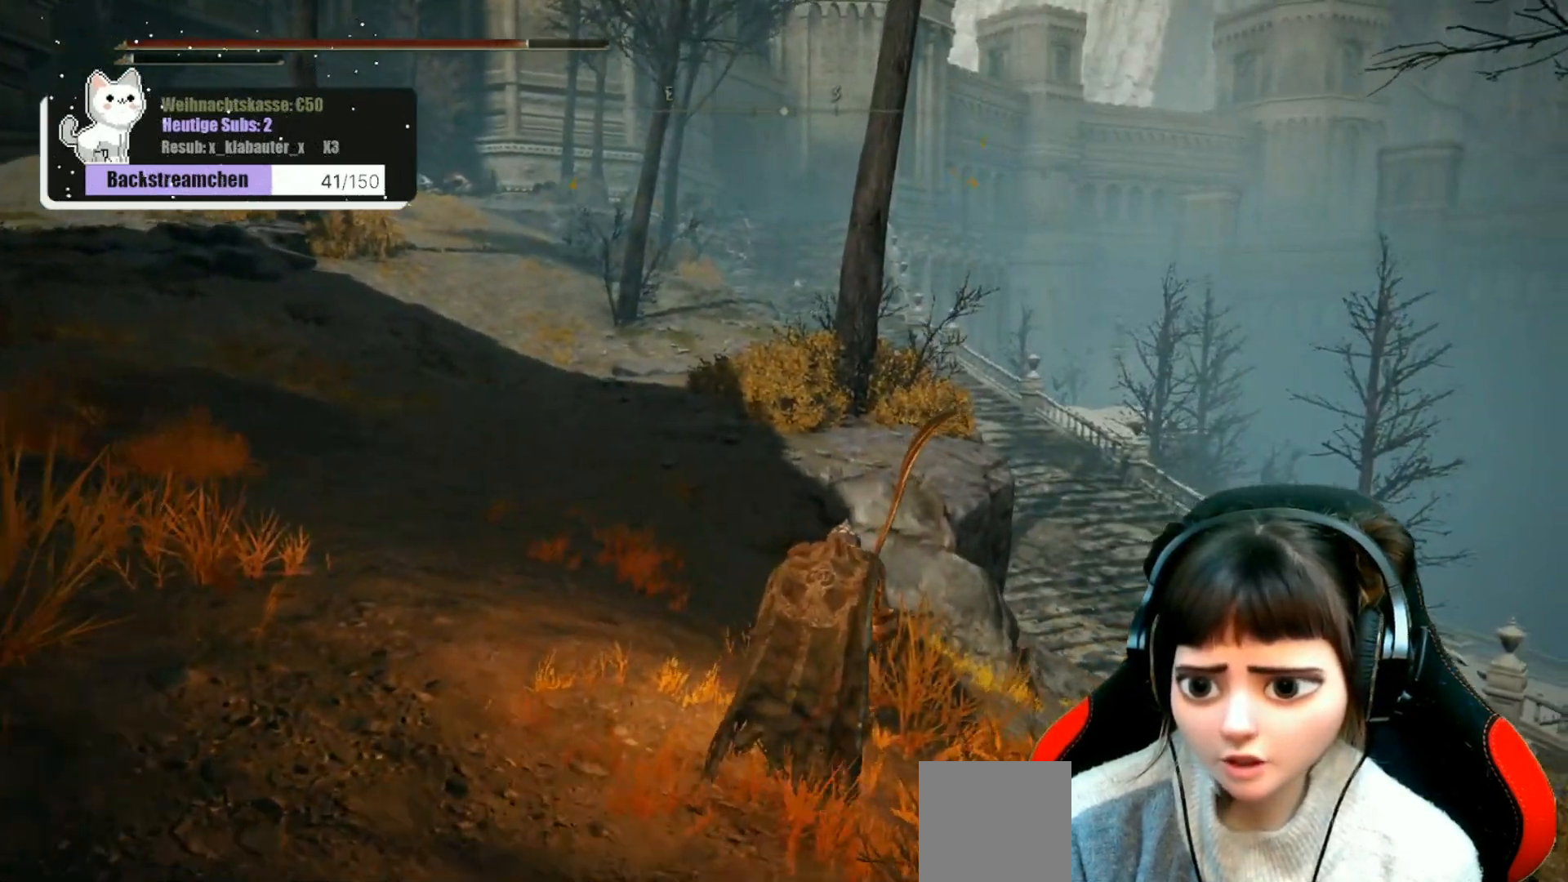
Gameplay with a controller (Xbox layout); each line is a JSON object with the inputs held at the frame after it. "events" lists button and stick changes between this image and that frame as [ms after this image, input, new state], when the widget could be followed in between.
{"buttons": [], "left_stick": "up", "right_stick": "center", "events": []}
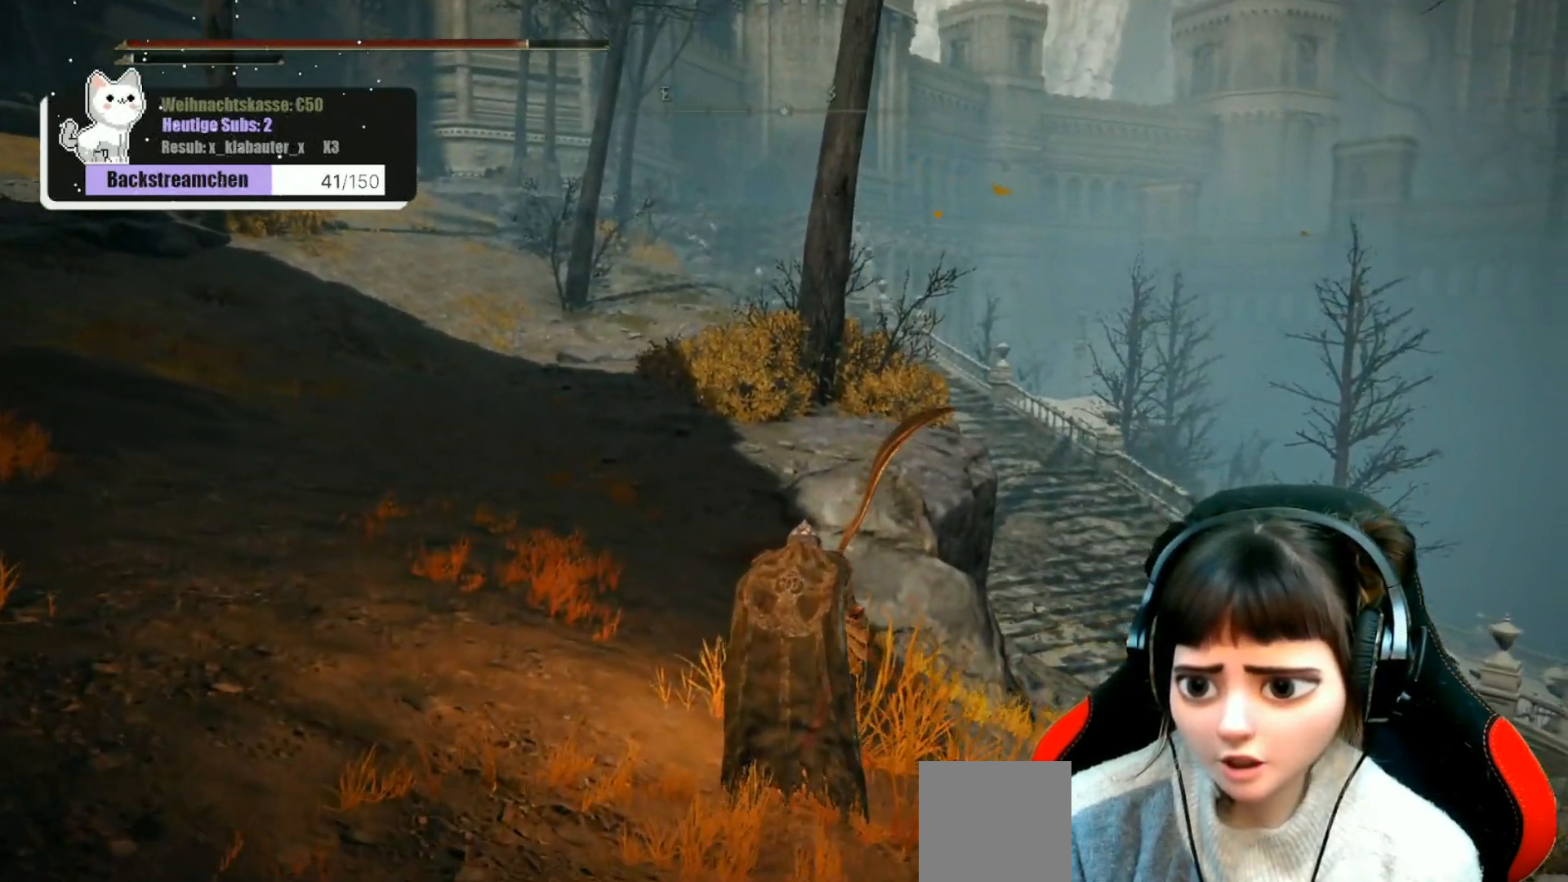
{"buttons": [], "left_stick": "up", "right_stick": "center", "events": [[33, "right_stick", "up"], [250, "right_stick", "center"]]}
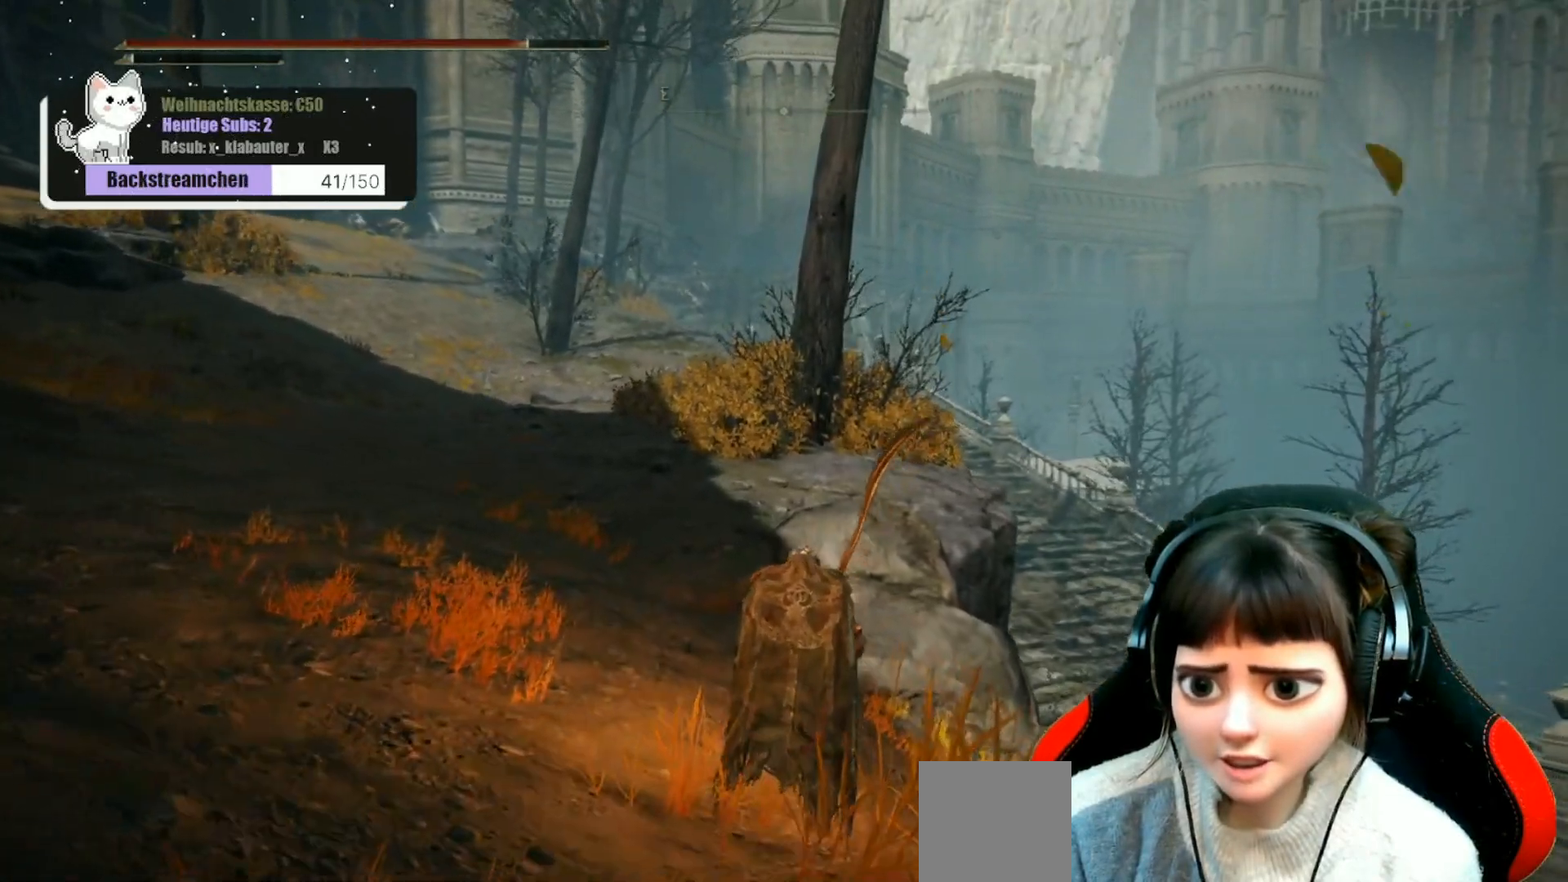
{"buttons": [], "left_stick": "up", "right_stick": "center", "events": []}
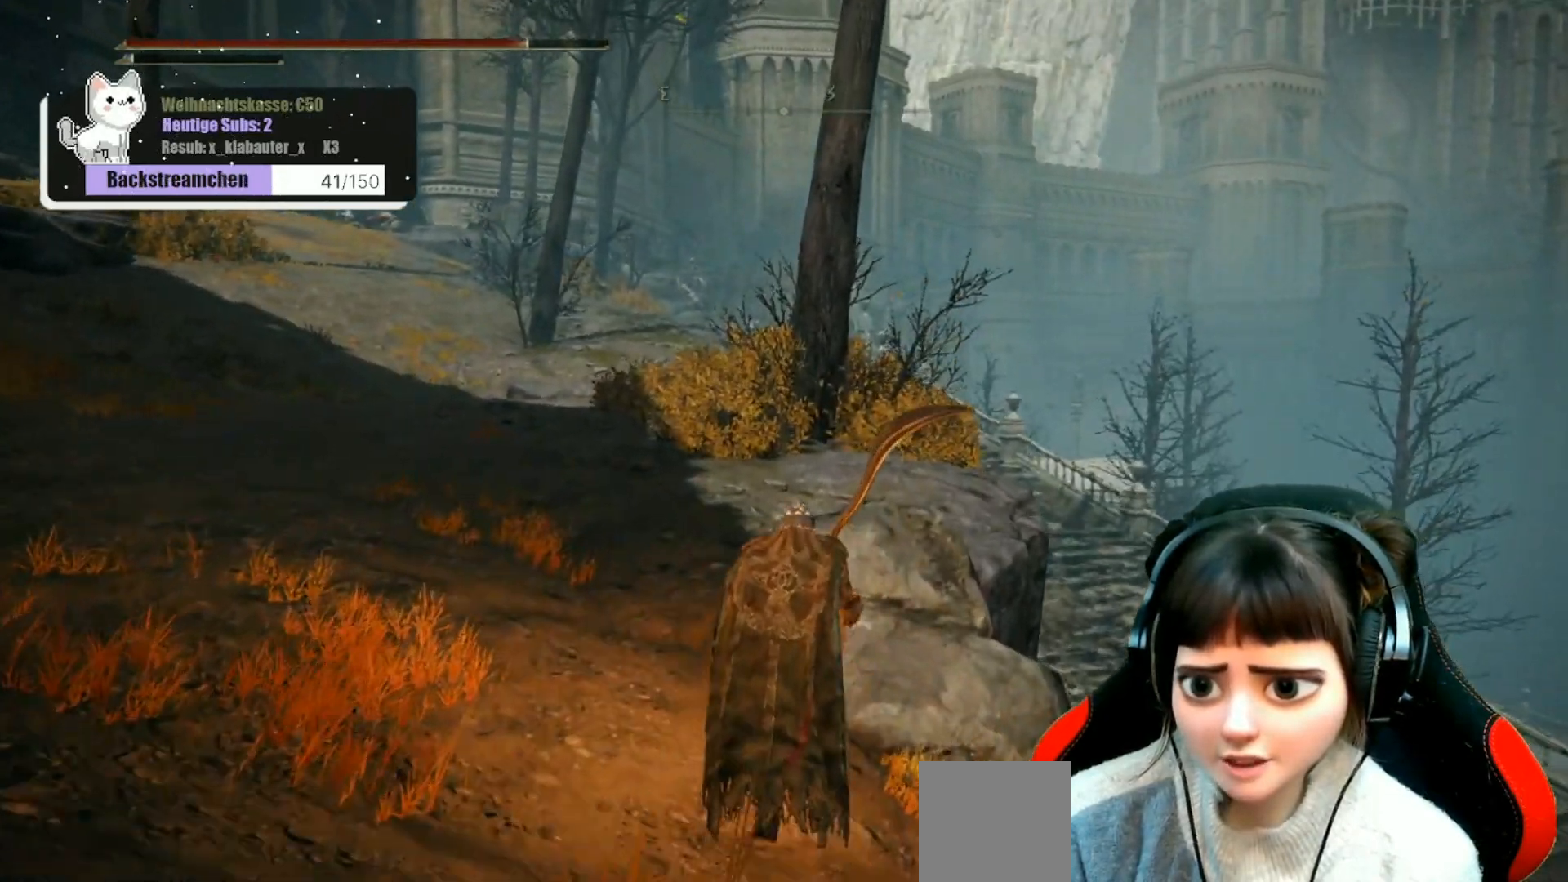
{"buttons": [], "left_stick": "up", "right_stick": "center", "events": []}
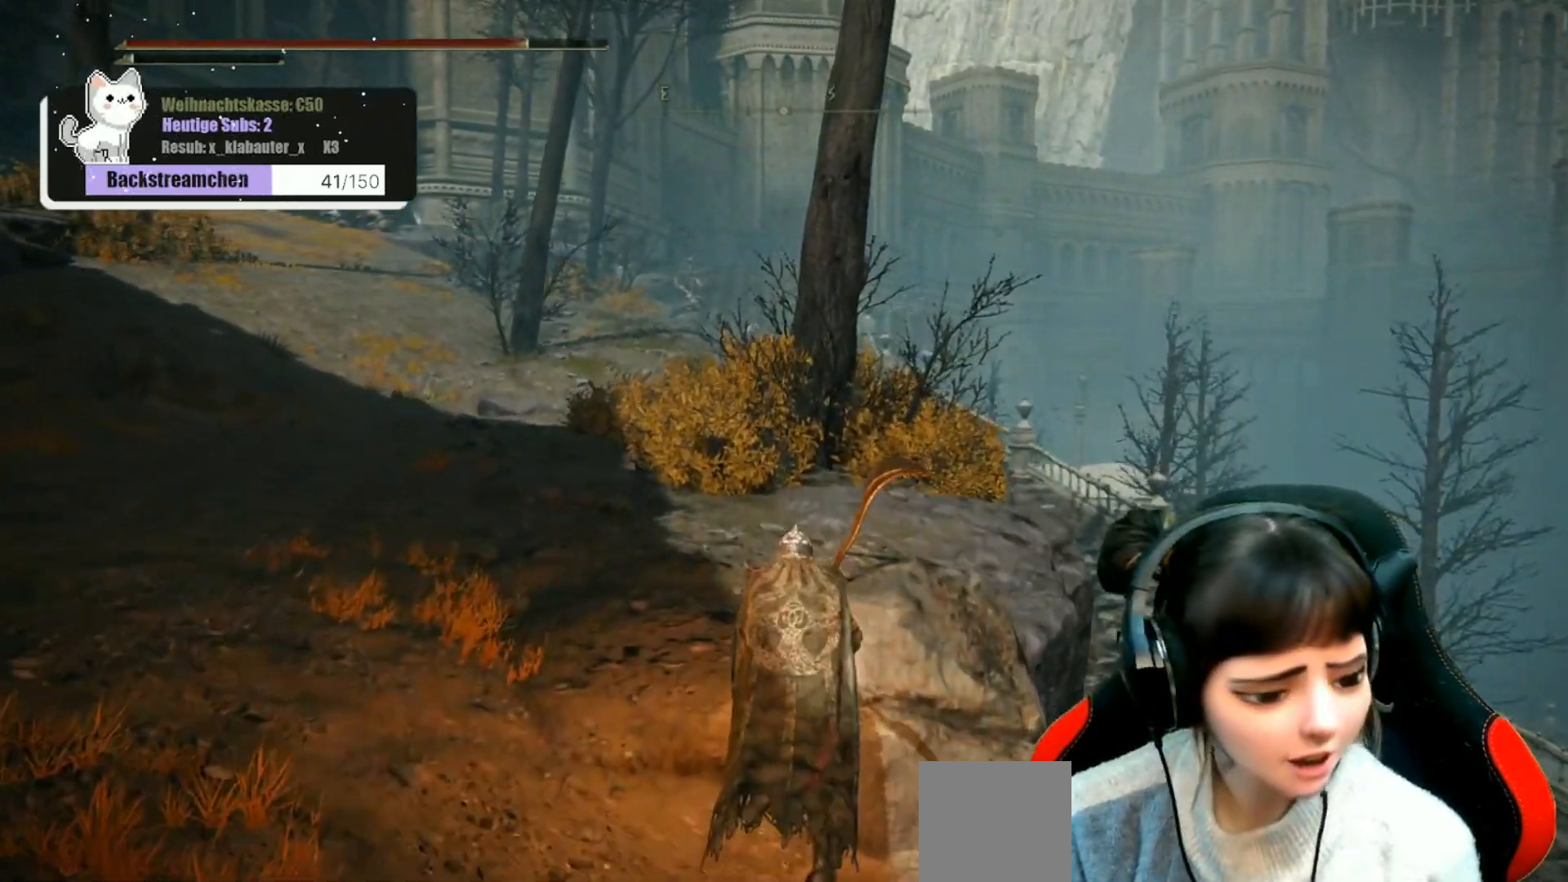
{"buttons": [], "left_stick": "up", "right_stick": "center", "events": []}
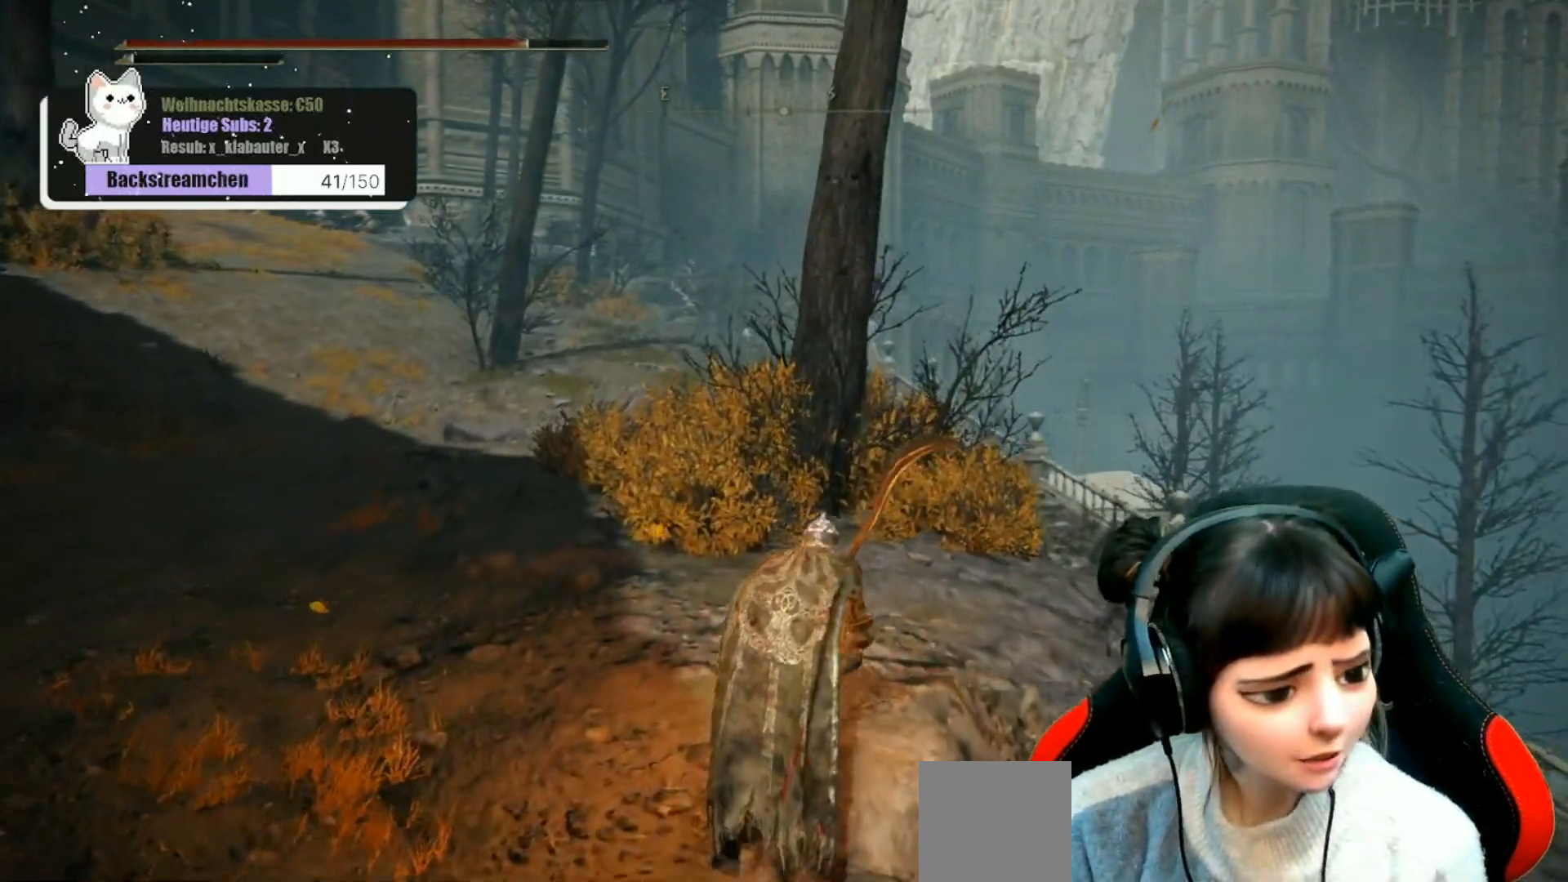
{"buttons": [], "left_stick": "up", "right_stick": "center", "events": []}
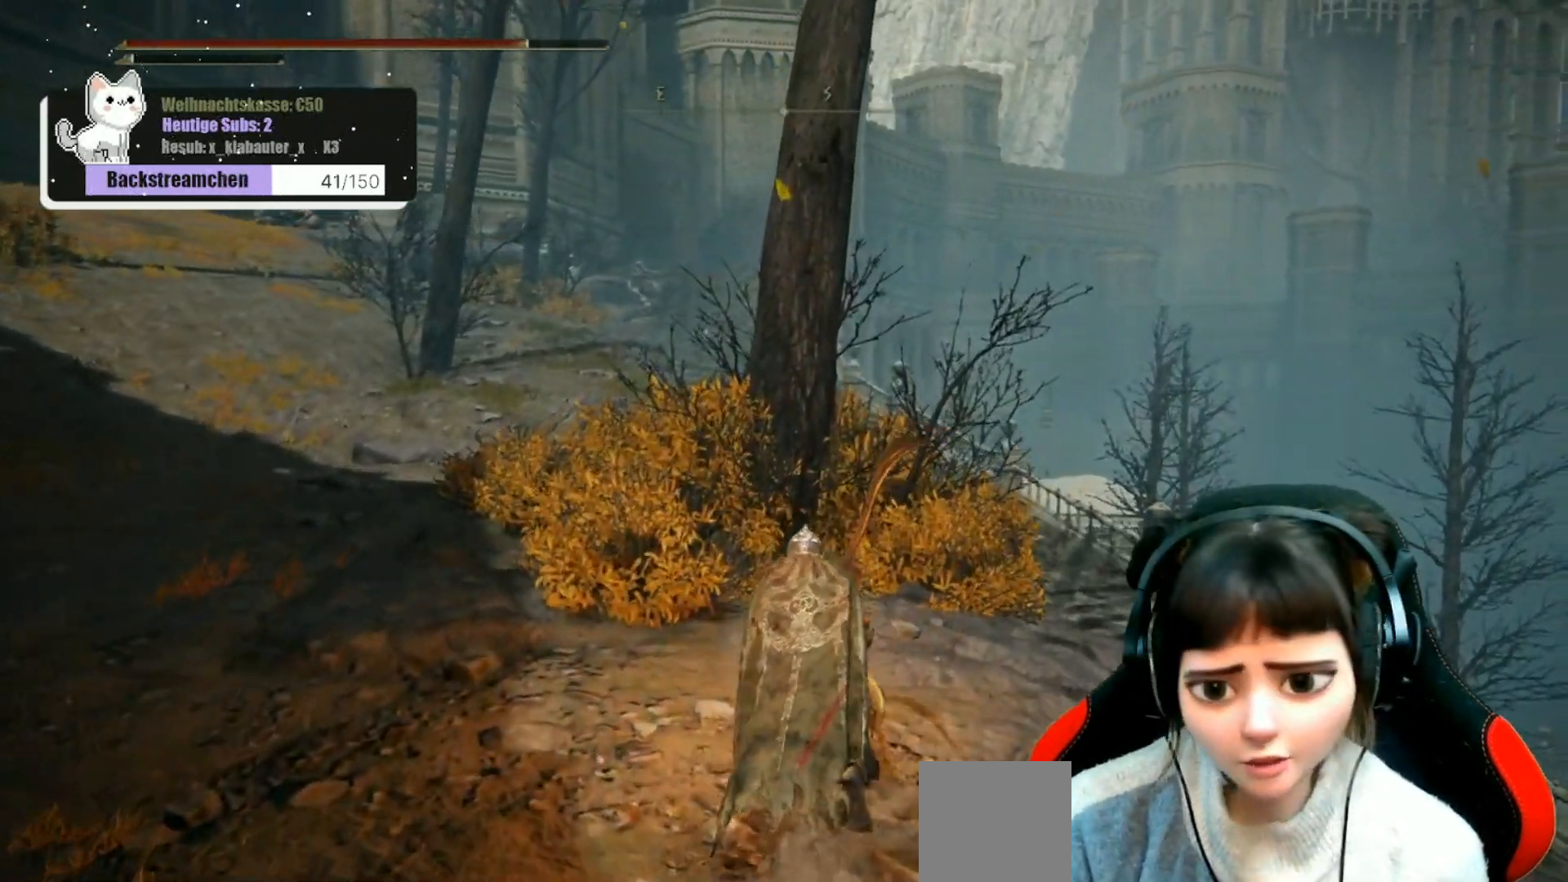
{"buttons": [], "left_stick": "up", "right_stick": "center", "events": [[183, "right_stick", "left"], [317, "right_stick", "center"]]}
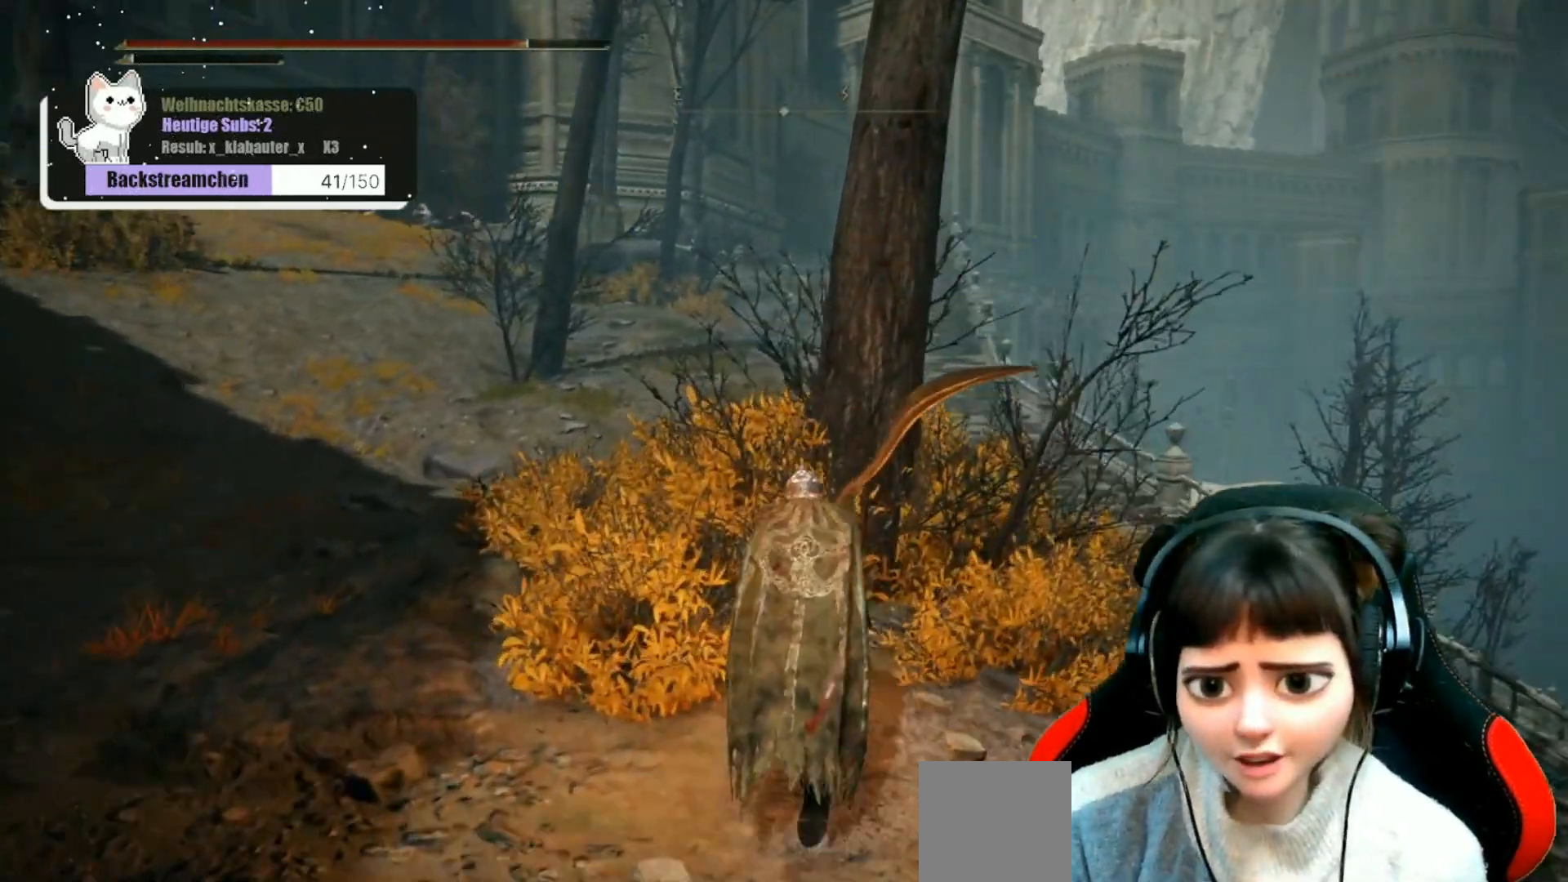
{"buttons": [], "left_stick": "up", "right_stick": "center", "events": []}
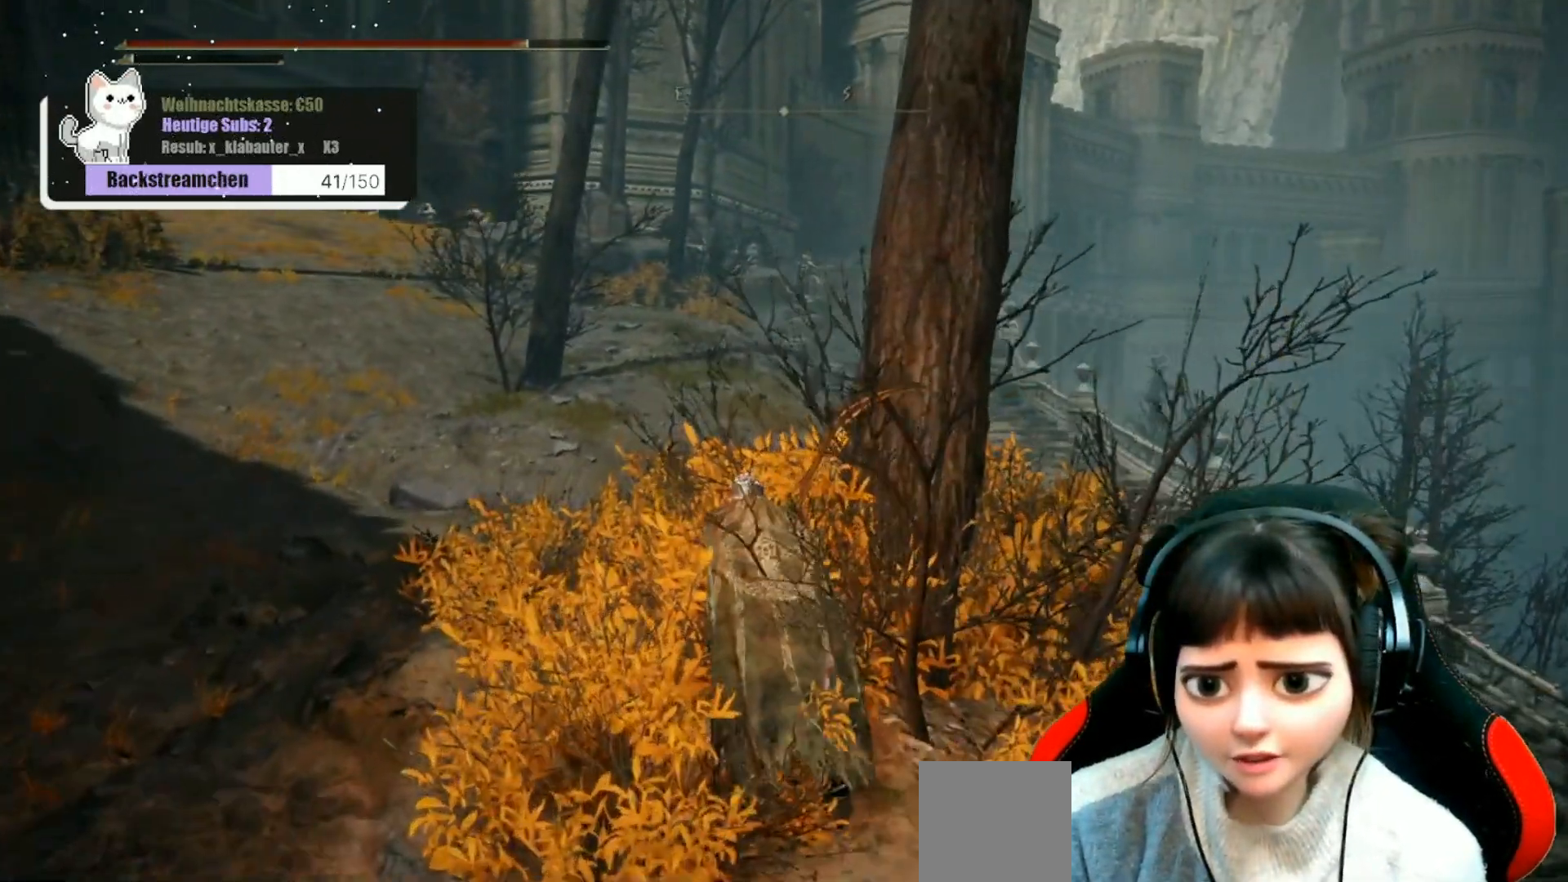
{"buttons": [], "left_stick": "center", "right_stick": "center", "events": [[367, "left_stick", "center"]]}
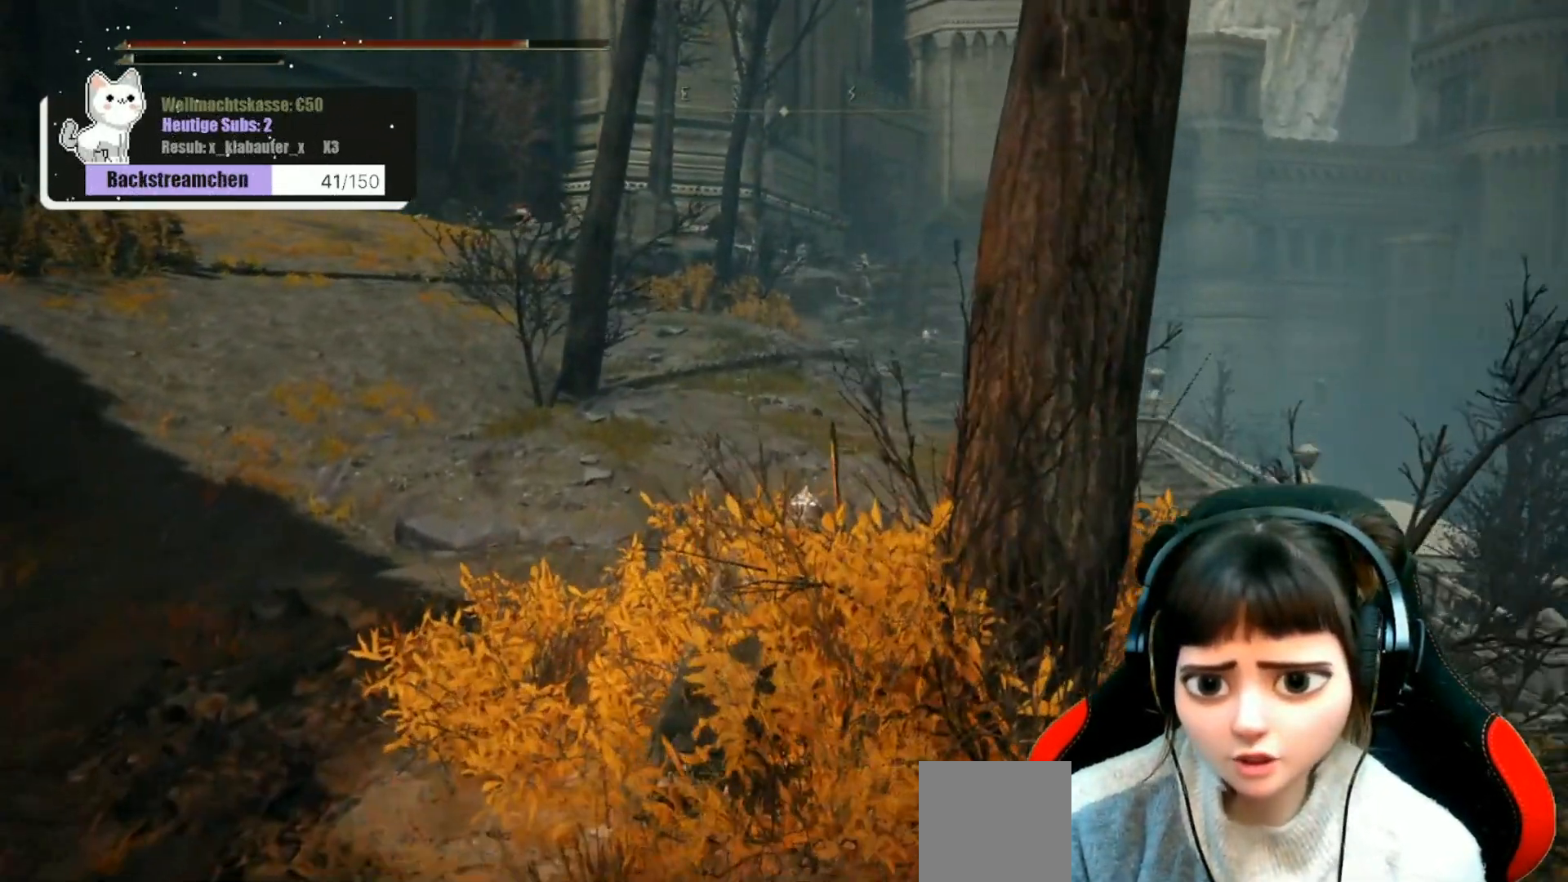
{"buttons": [], "left_stick": "up", "right_stick": "center", "events": [[300, "left_stick", "up"]]}
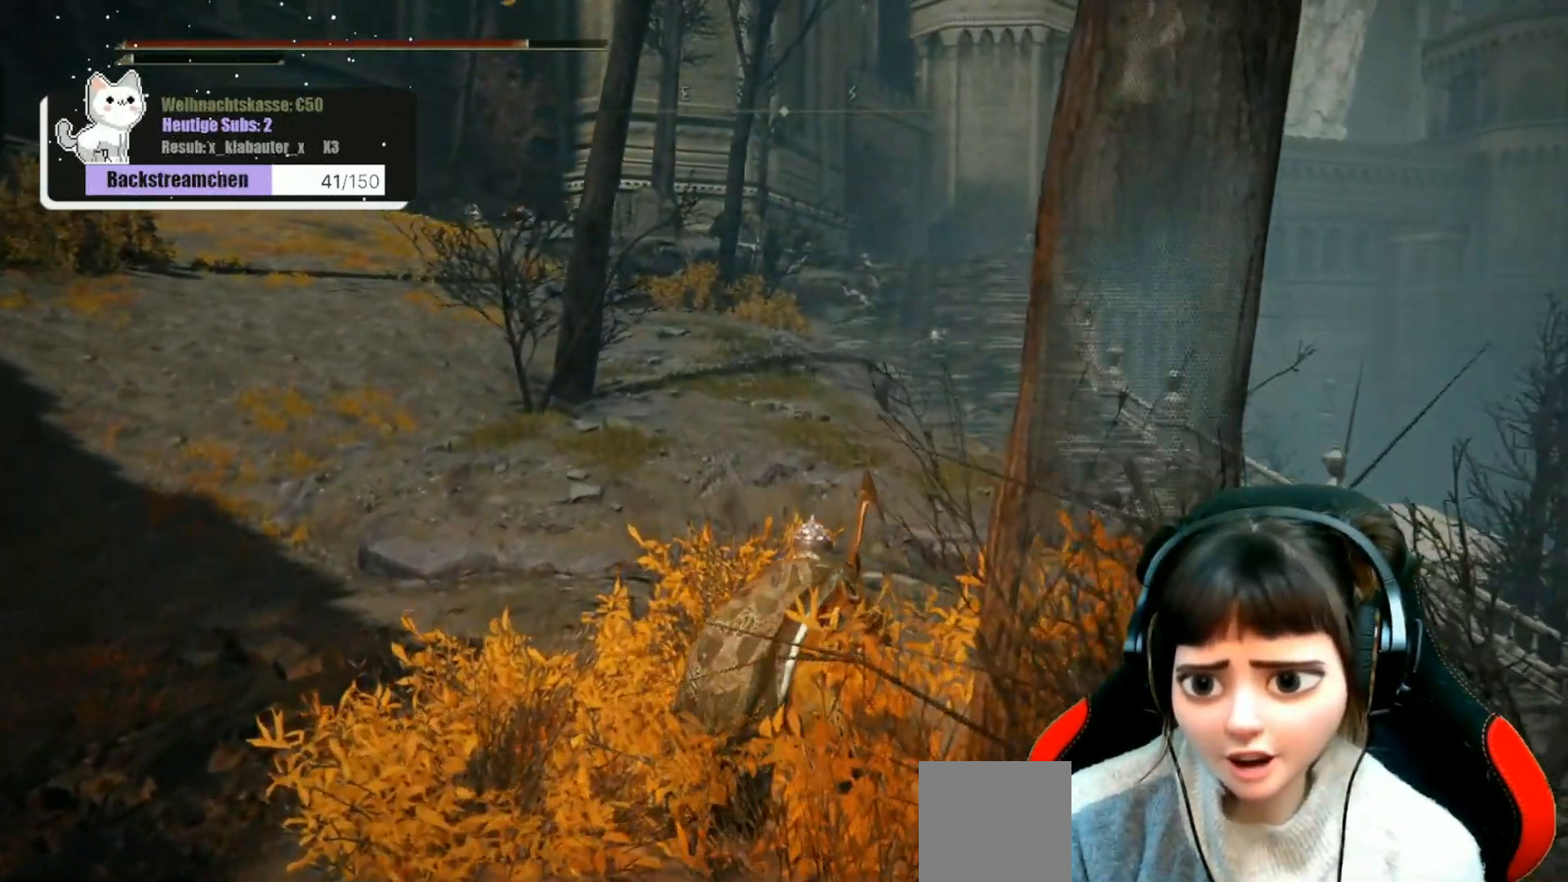
{"buttons": [], "left_stick": "up-right", "right_stick": "center", "events": [[17, "left_stick", "up-right"]]}
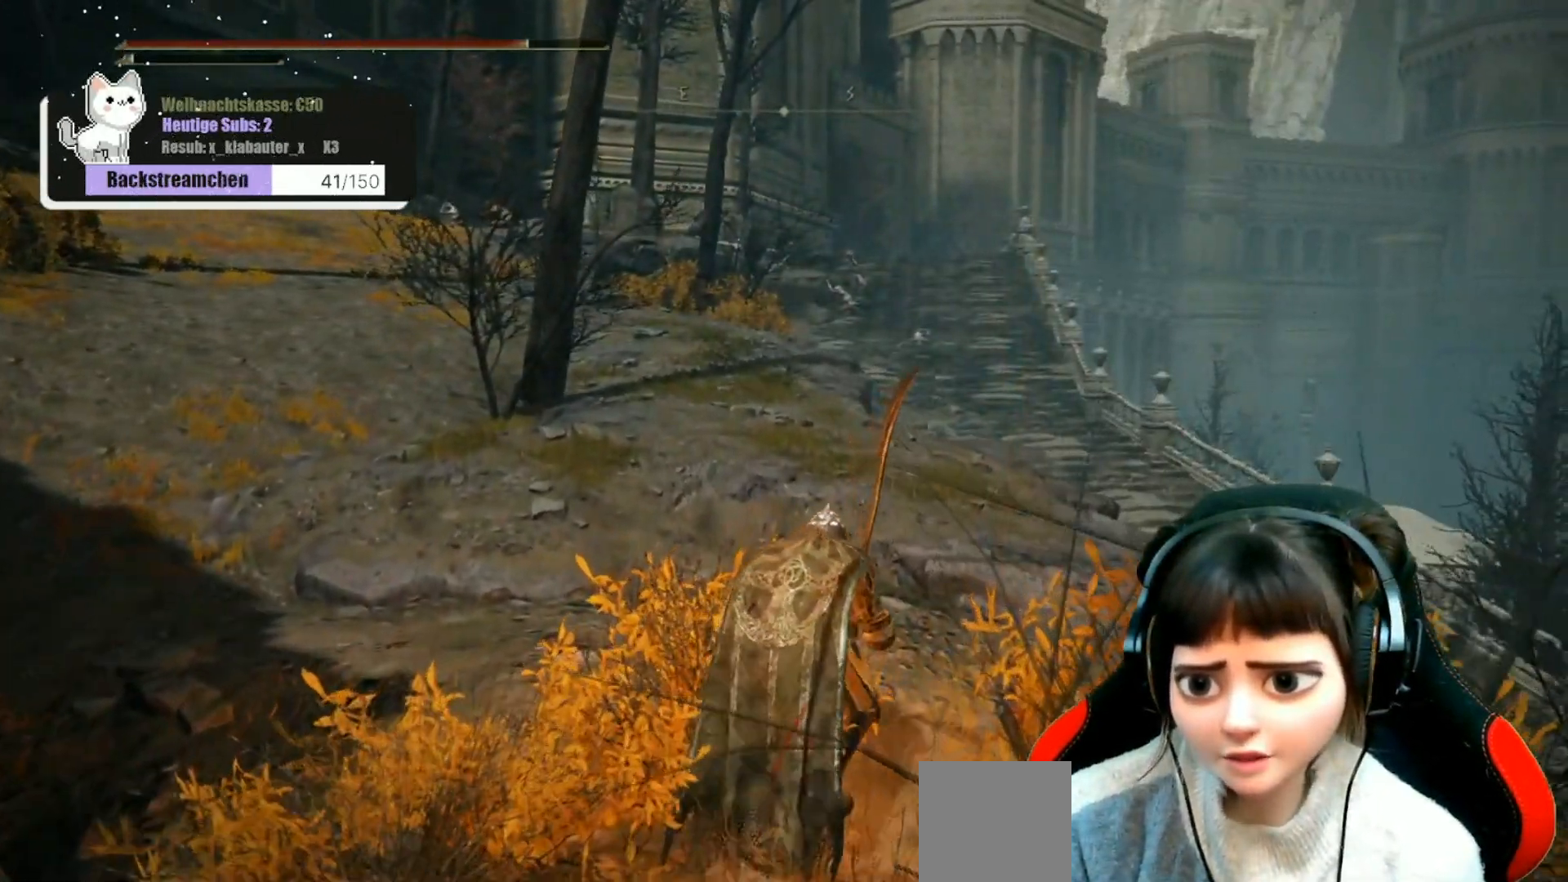
{"buttons": [], "left_stick": "up-right", "right_stick": "center", "events": []}
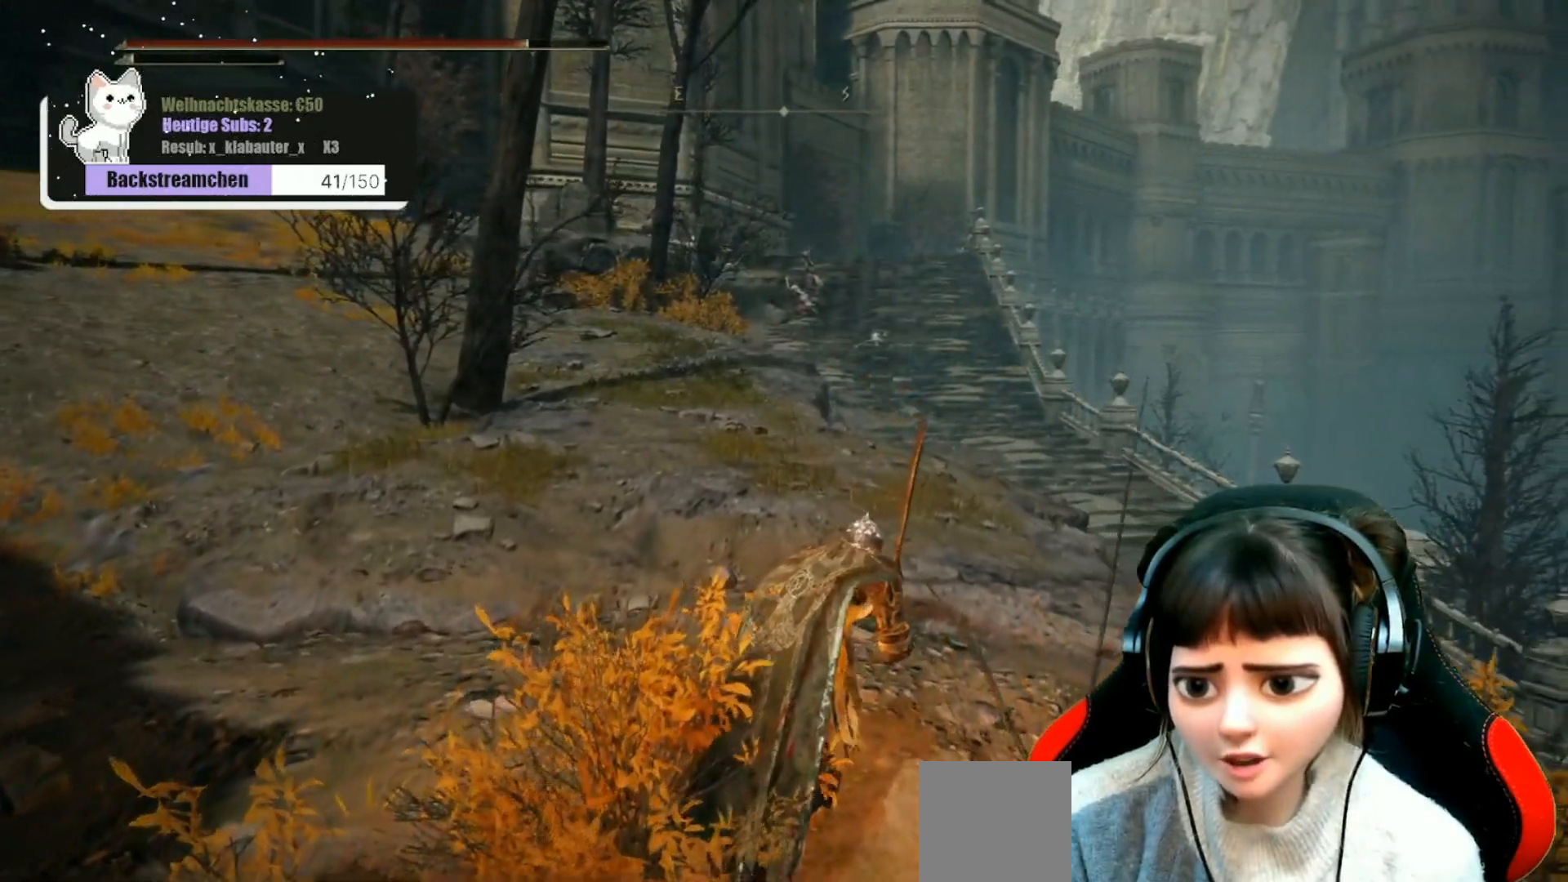
{"buttons": [], "left_stick": "up-right", "right_stick": "center", "events": []}
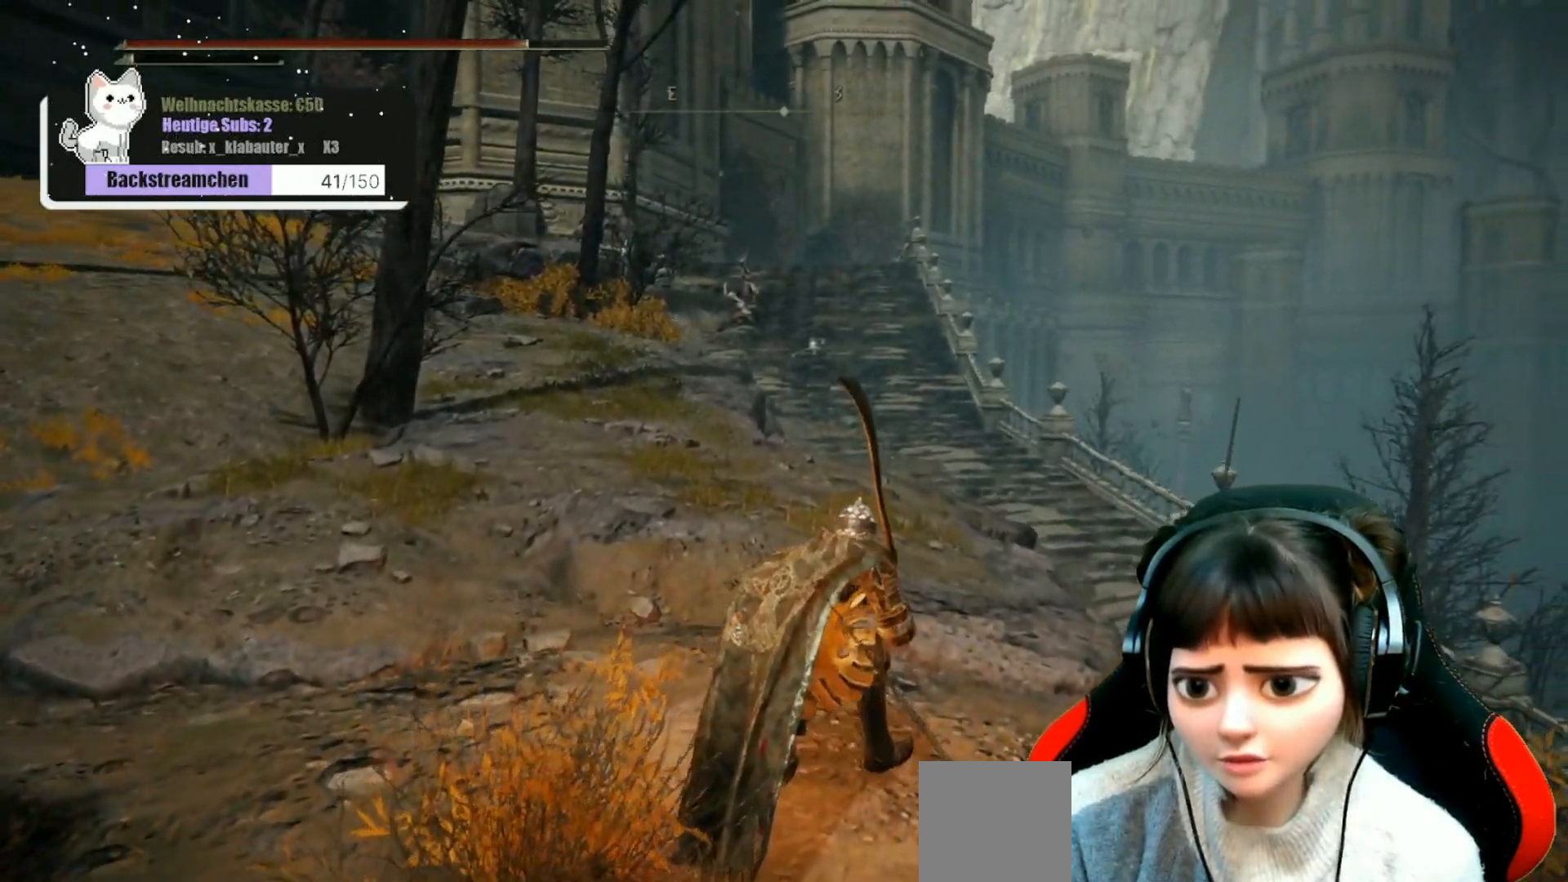
{"buttons": [], "left_stick": "up-right", "right_stick": "left", "events": [[283, "right_stick", "left"]]}
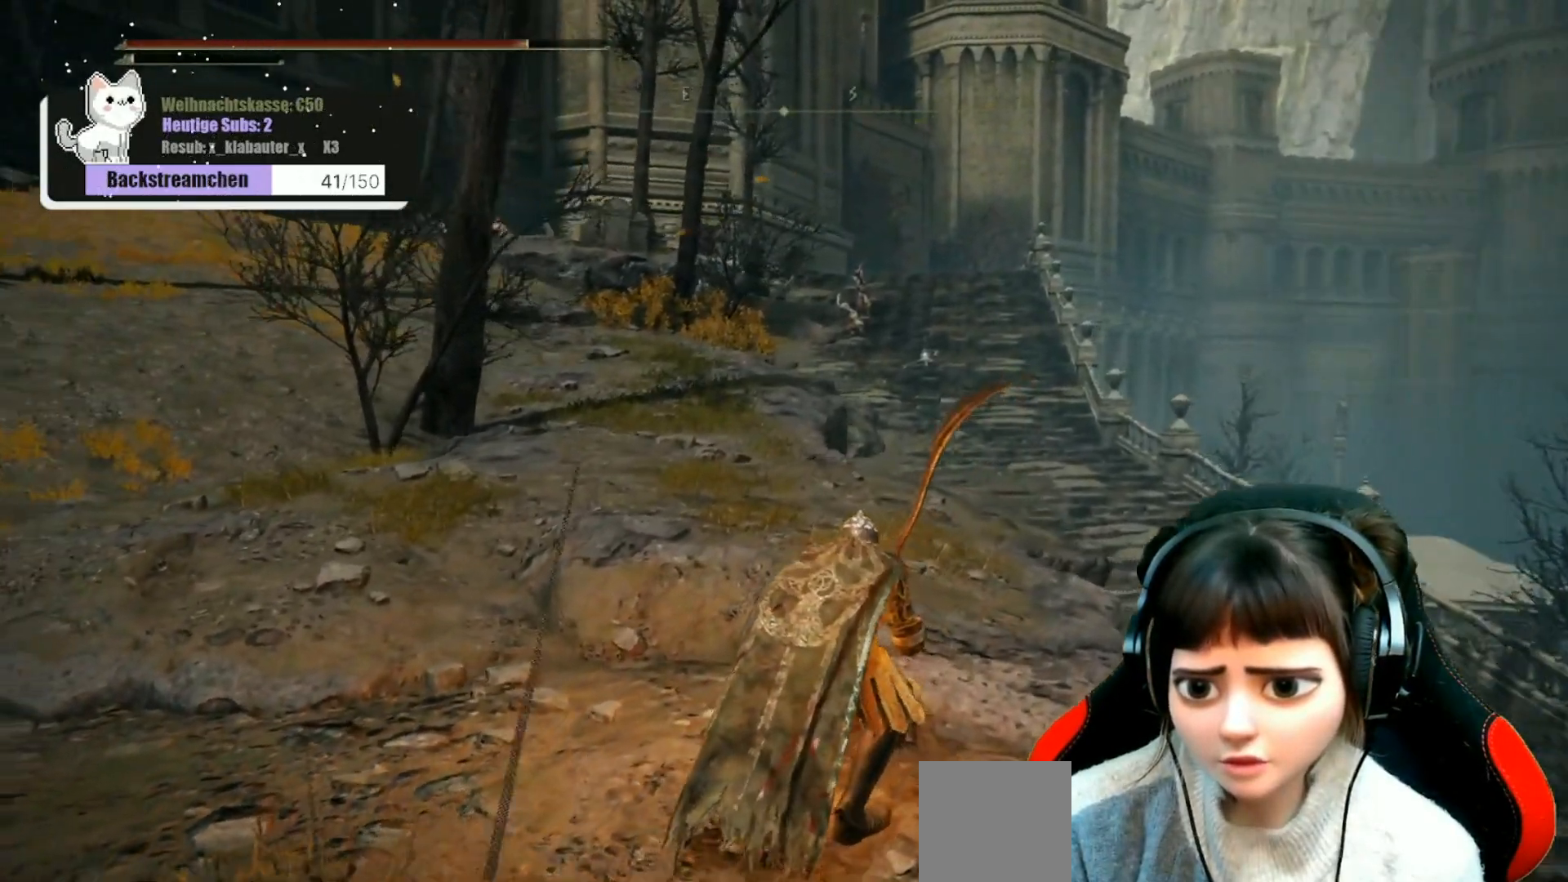
{"buttons": [], "left_stick": "up-right", "right_stick": "center", "events": [[33, "right_stick", "center"]]}
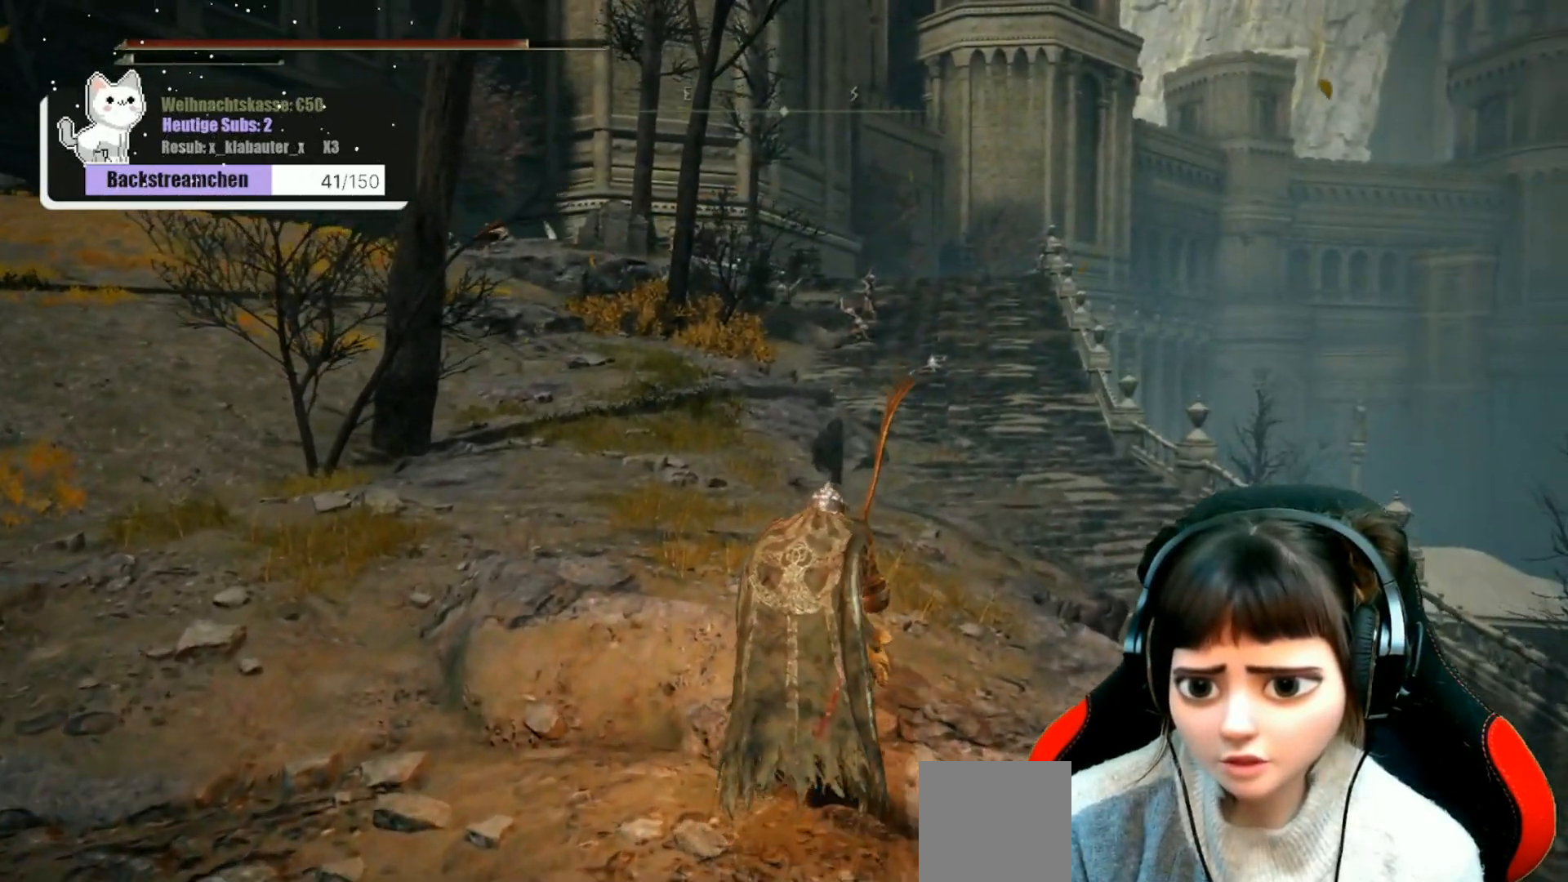
{"buttons": [], "left_stick": "up-right", "right_stick": "center", "events": []}
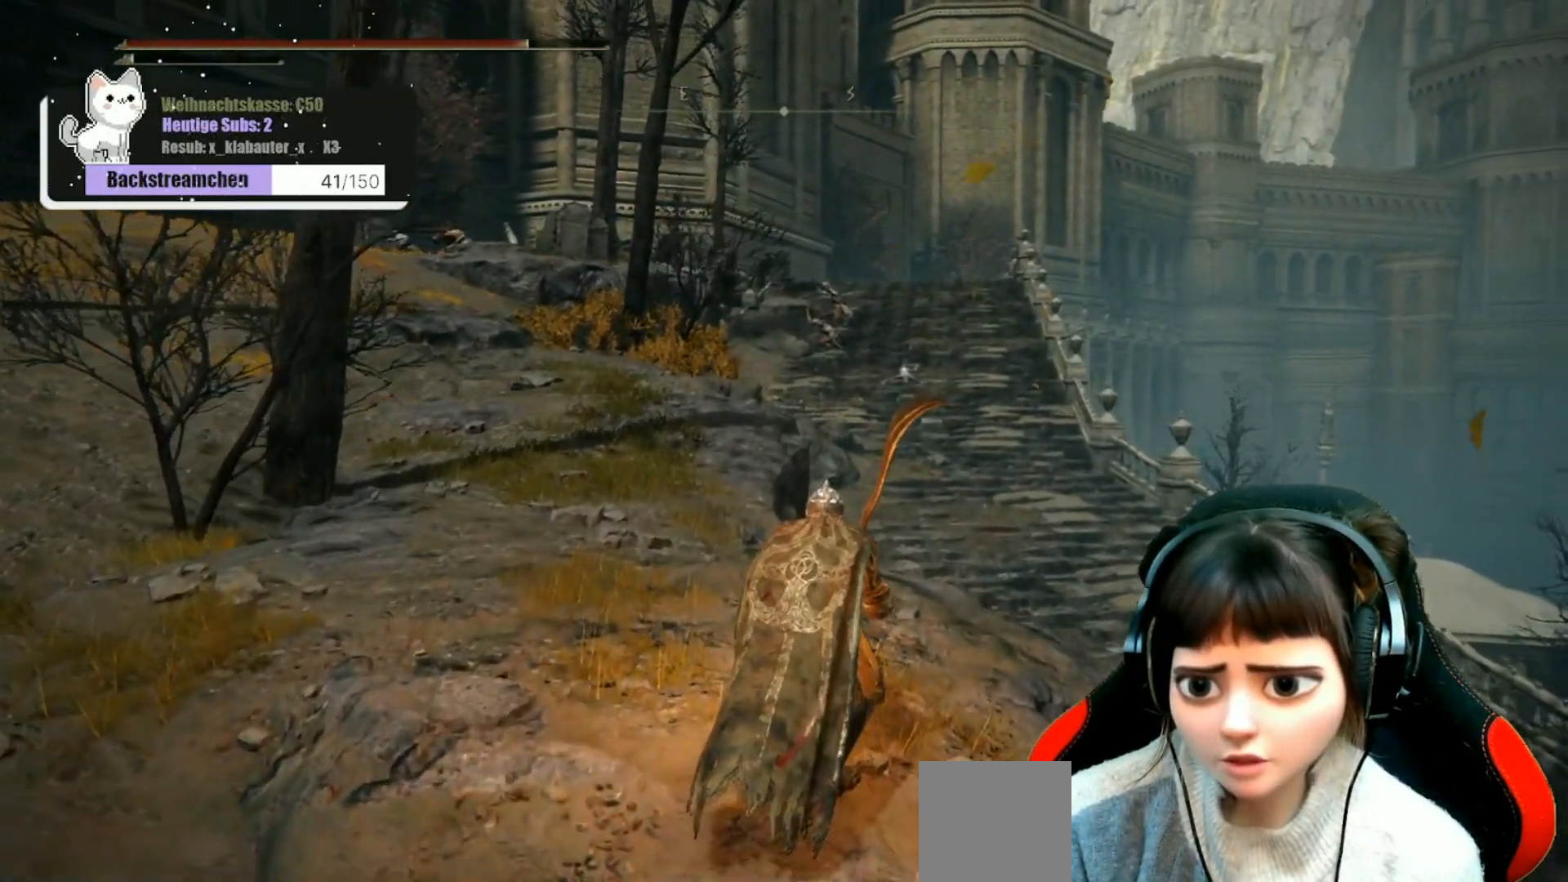
{"buttons": [], "left_stick": "up-right", "right_stick": "center", "events": []}
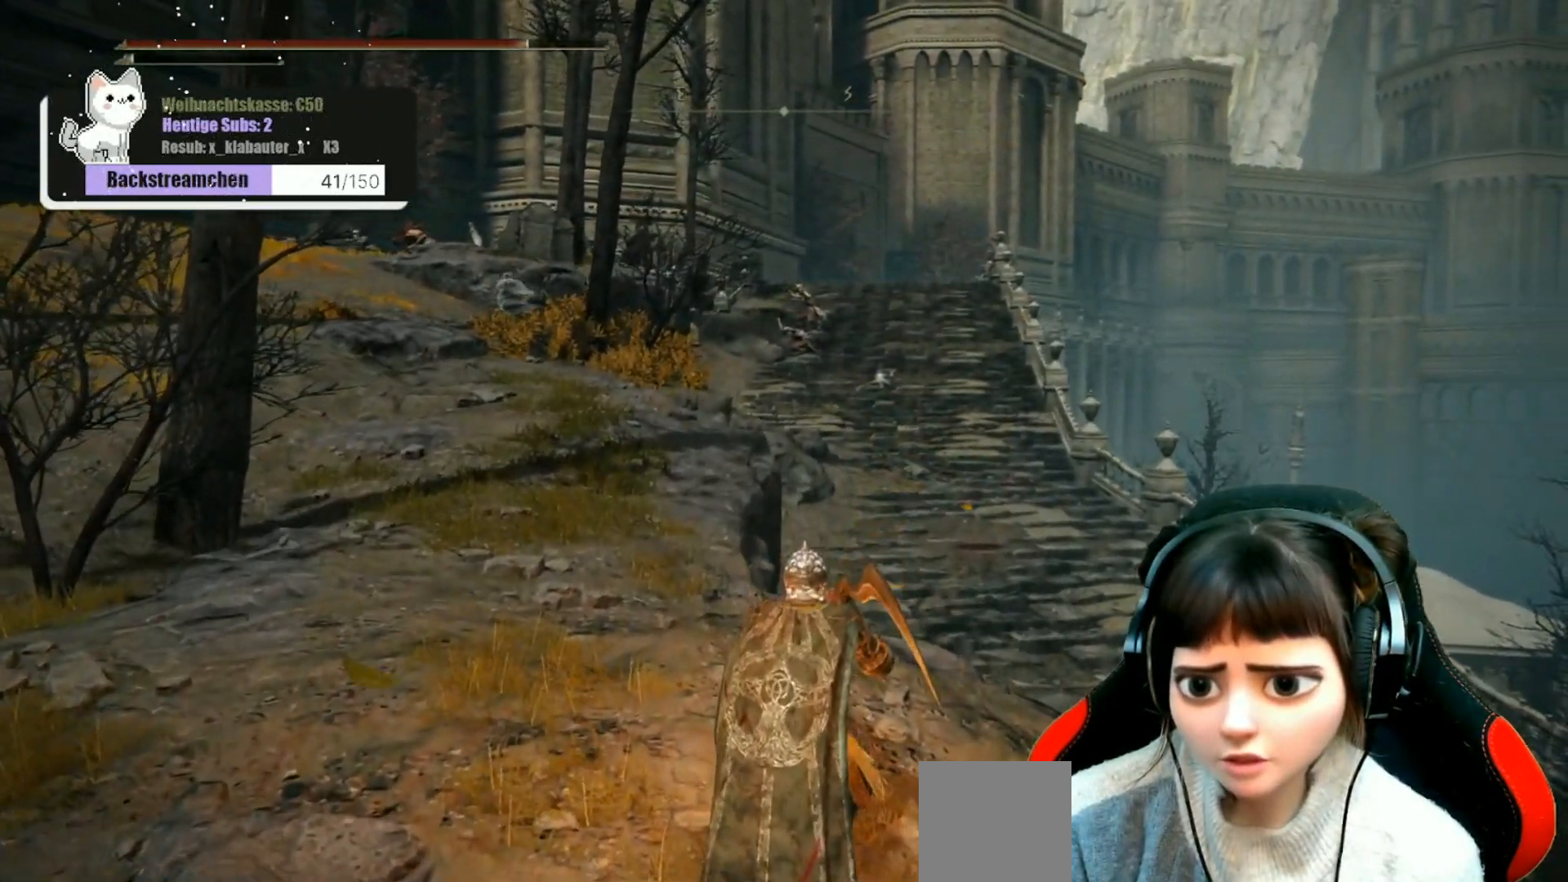
{"buttons": [], "left_stick": "up-right", "right_stick": "center", "events": []}
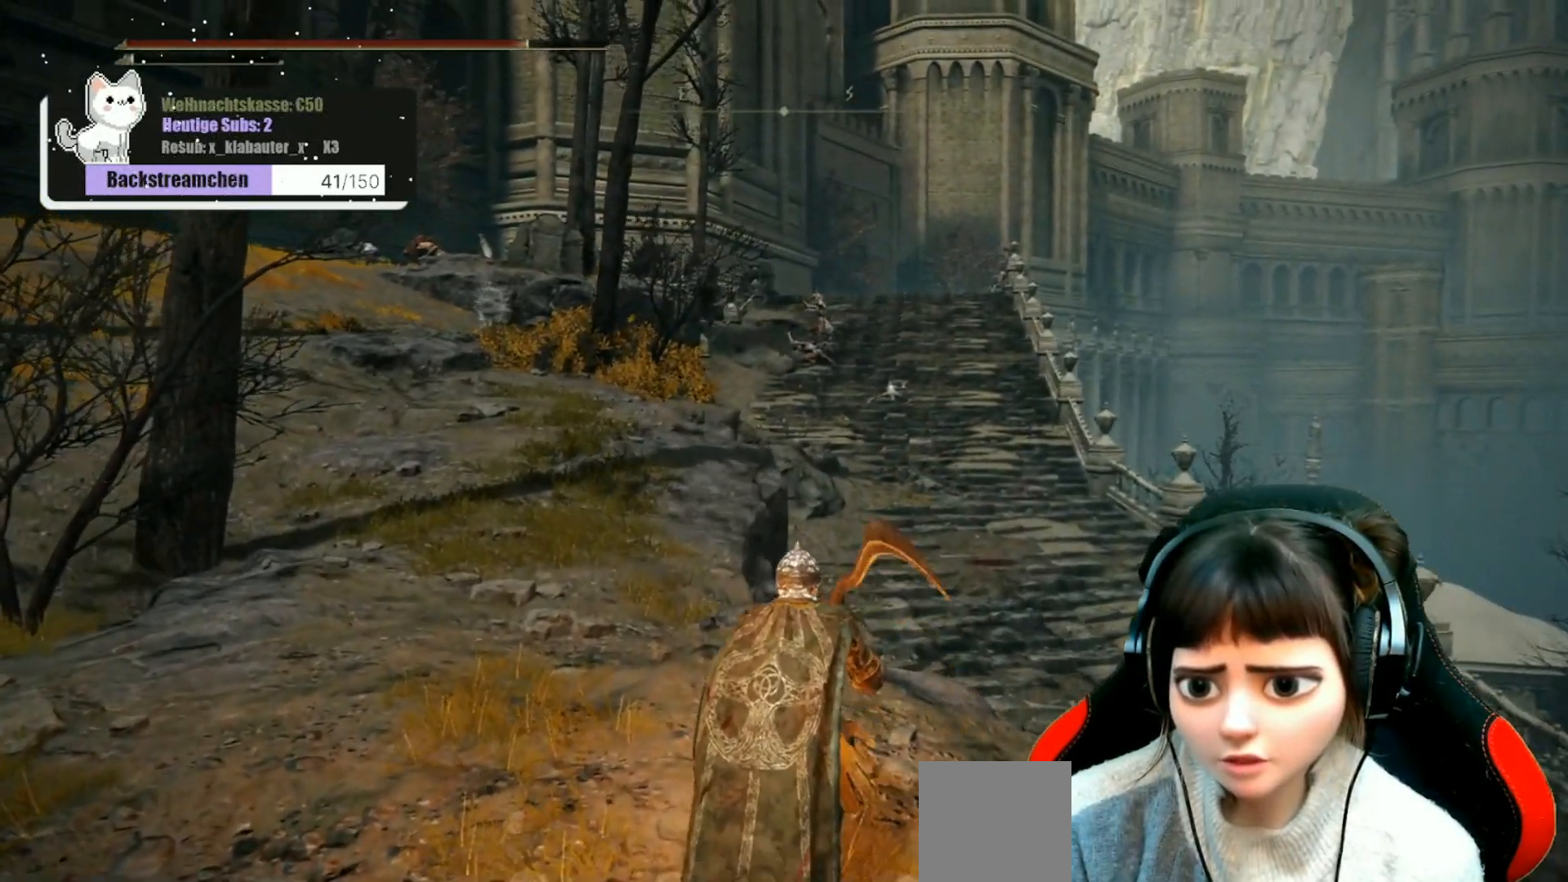
{"buttons": [], "left_stick": "up-right", "right_stick": "center", "events": [[33, "right_stick", "left"], [217, "right_stick", "center"]]}
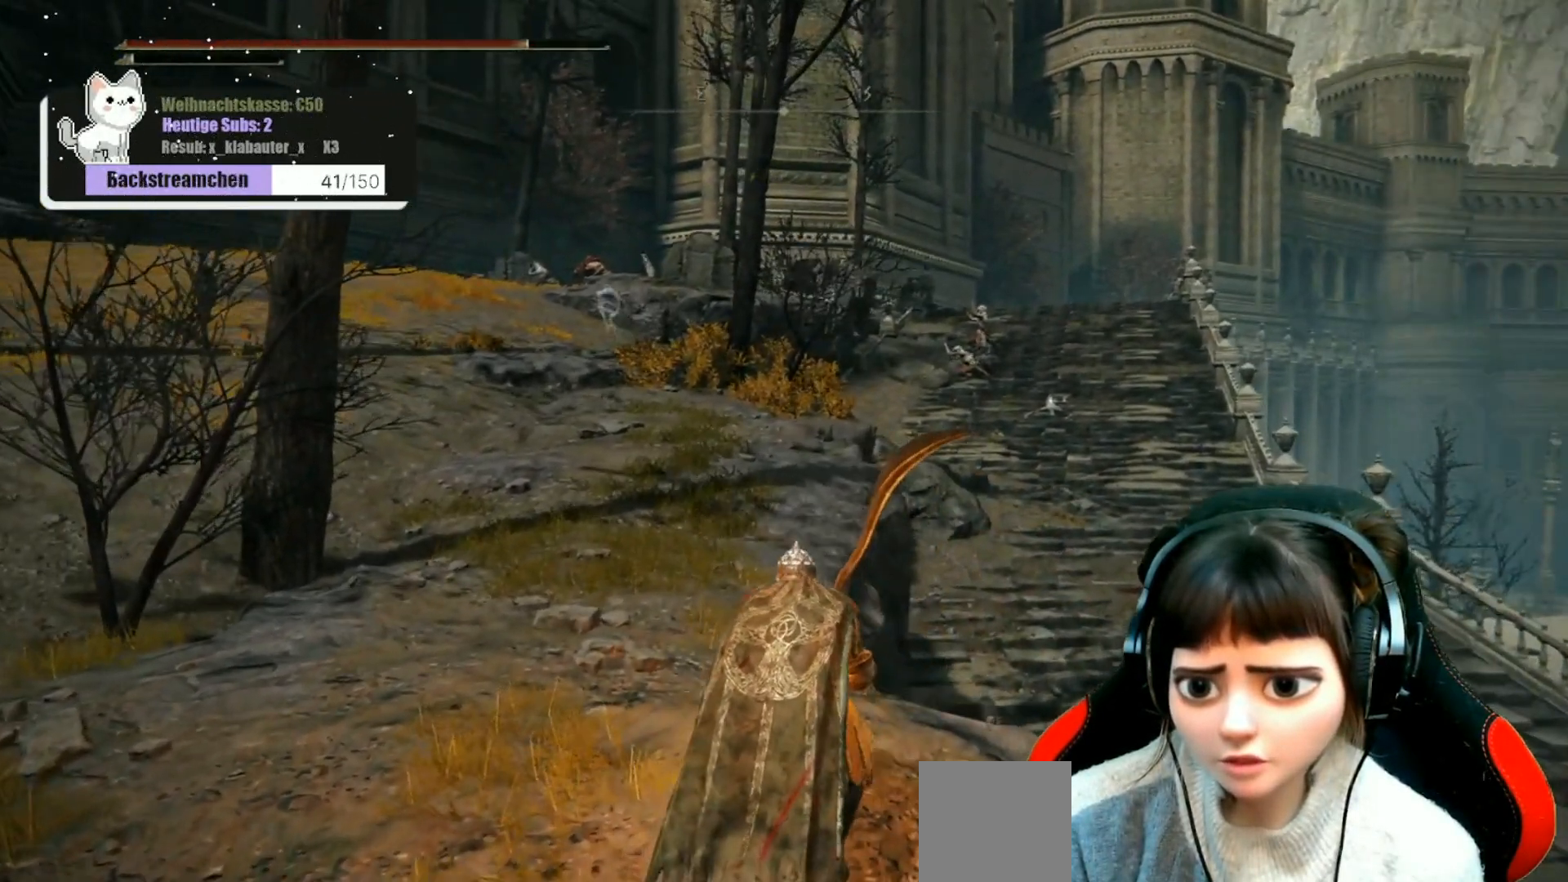
{"buttons": [], "left_stick": "up-right", "right_stick": "center", "events": []}
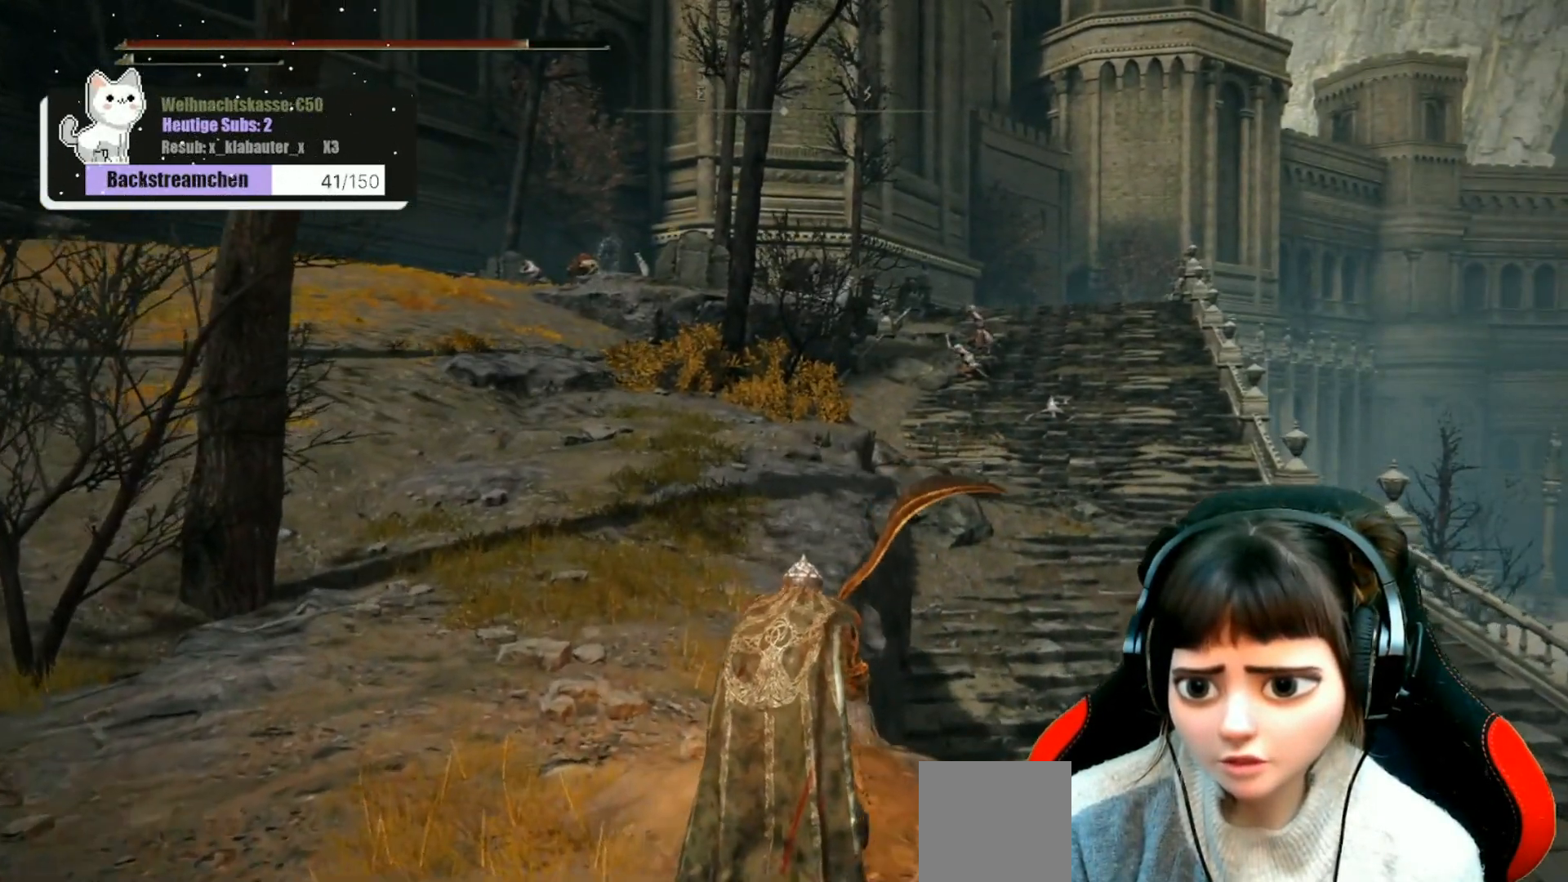
{"buttons": [], "left_stick": "center", "right_stick": "center", "events": [[250, "left_stick", "center"]]}
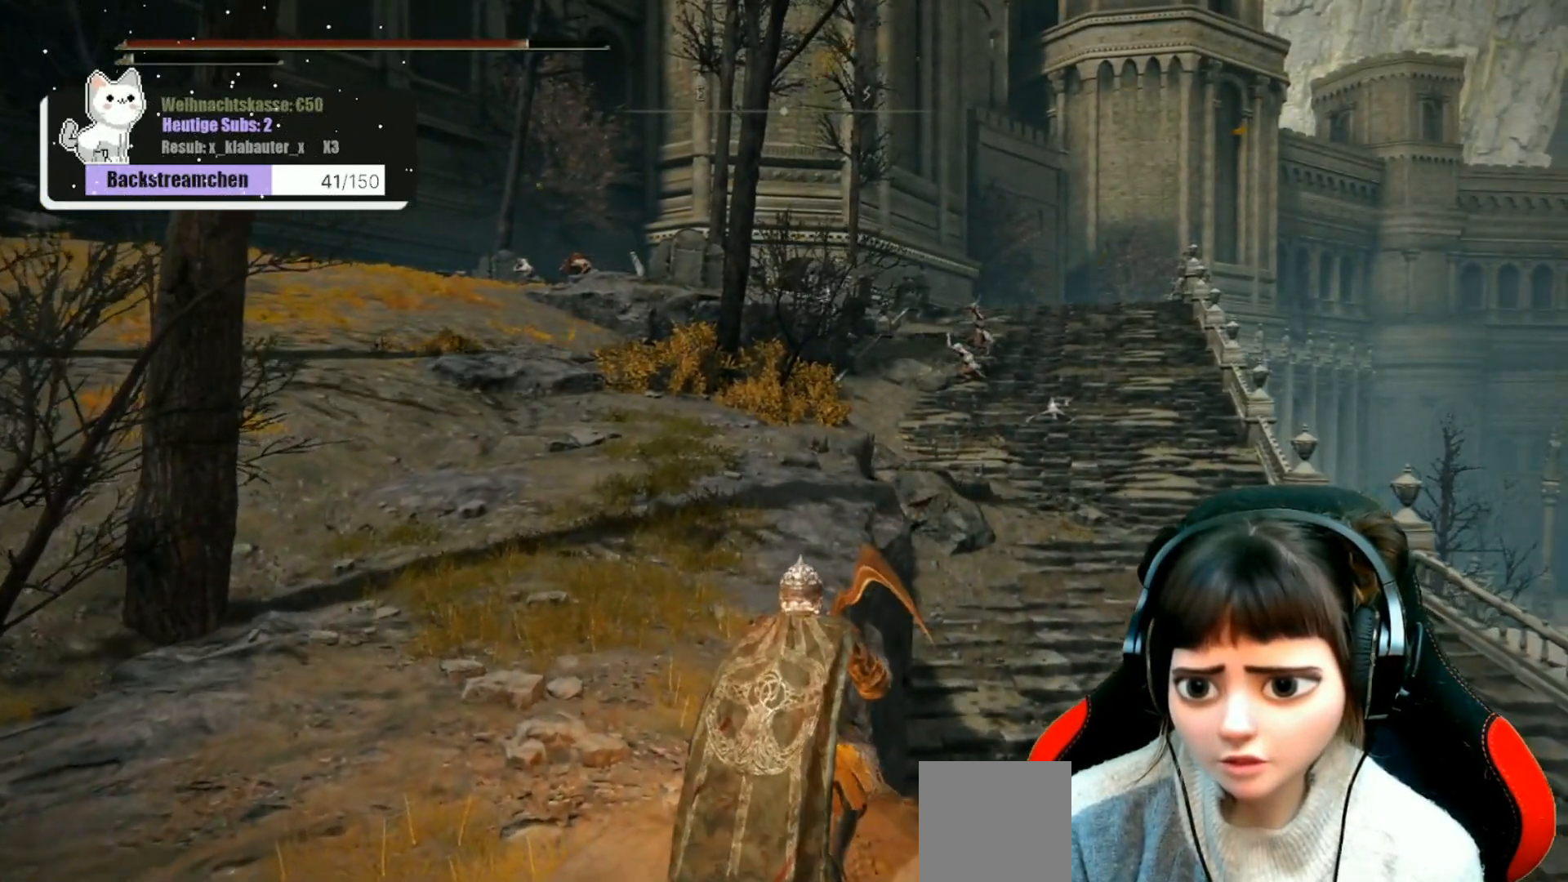
{"buttons": [], "left_stick": "center", "right_stick": "center", "events": [[100, "R3", "down"], [250, "R3", "up"]]}
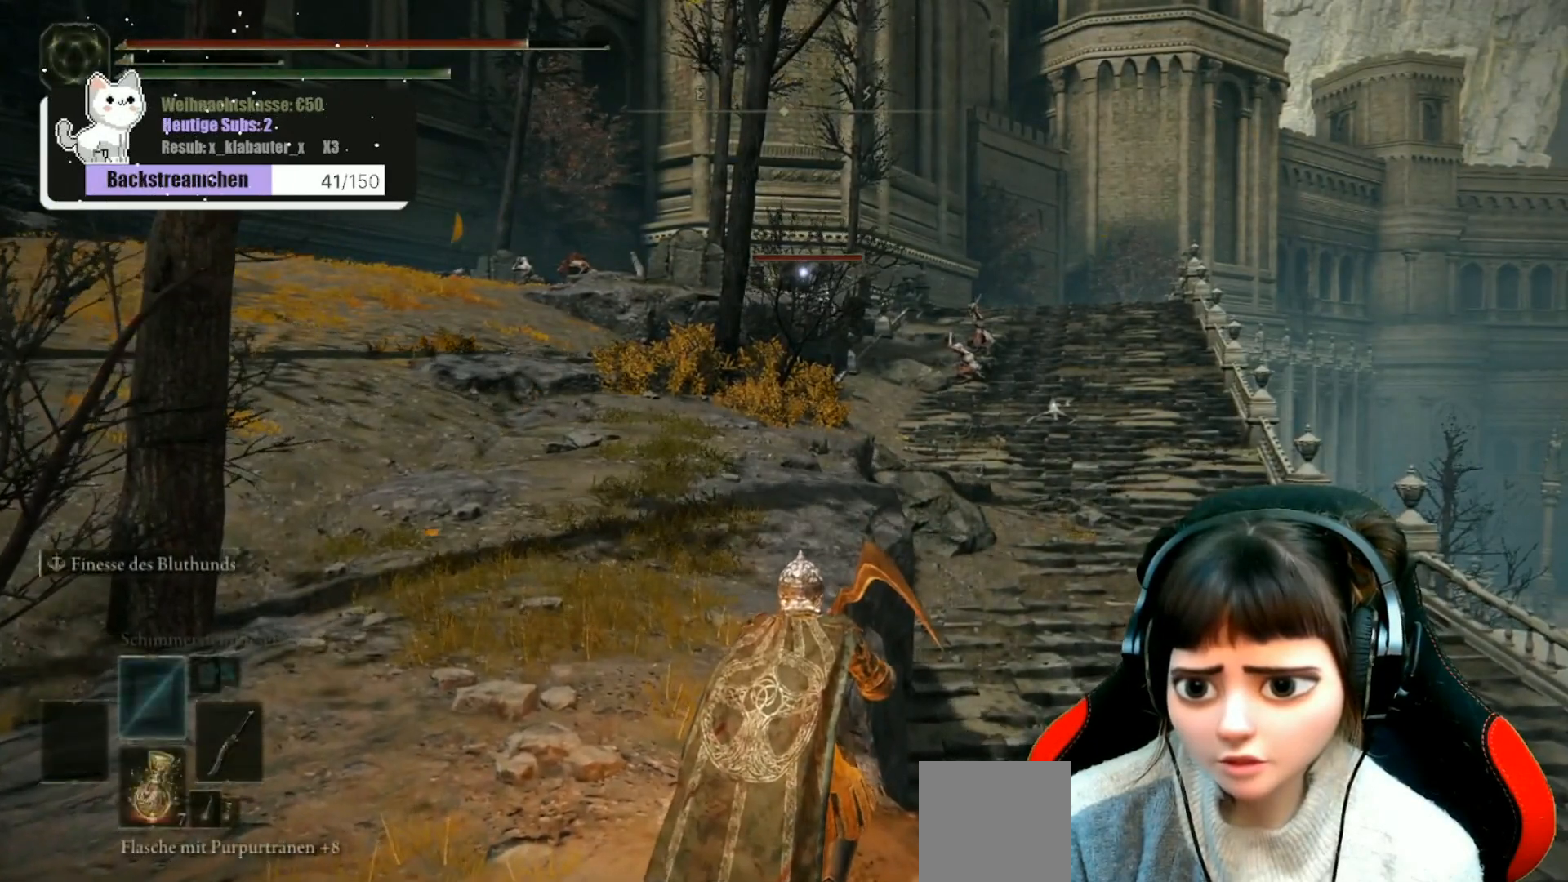
{"buttons": [], "left_stick": "center", "right_stick": "center", "events": []}
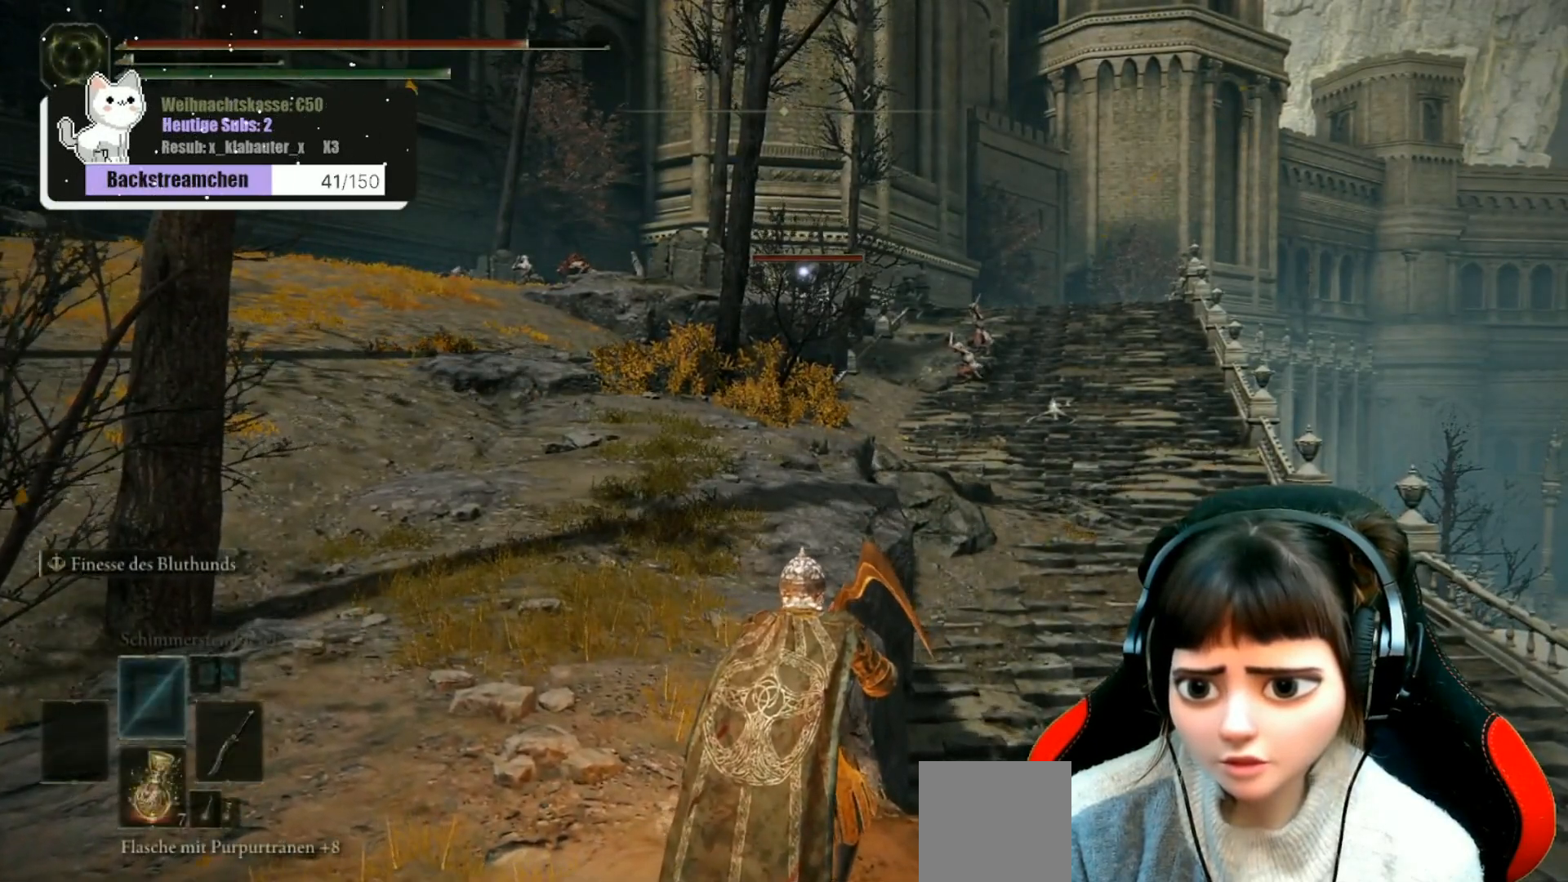
{"buttons": [], "left_stick": "center", "right_stick": "center", "events": []}
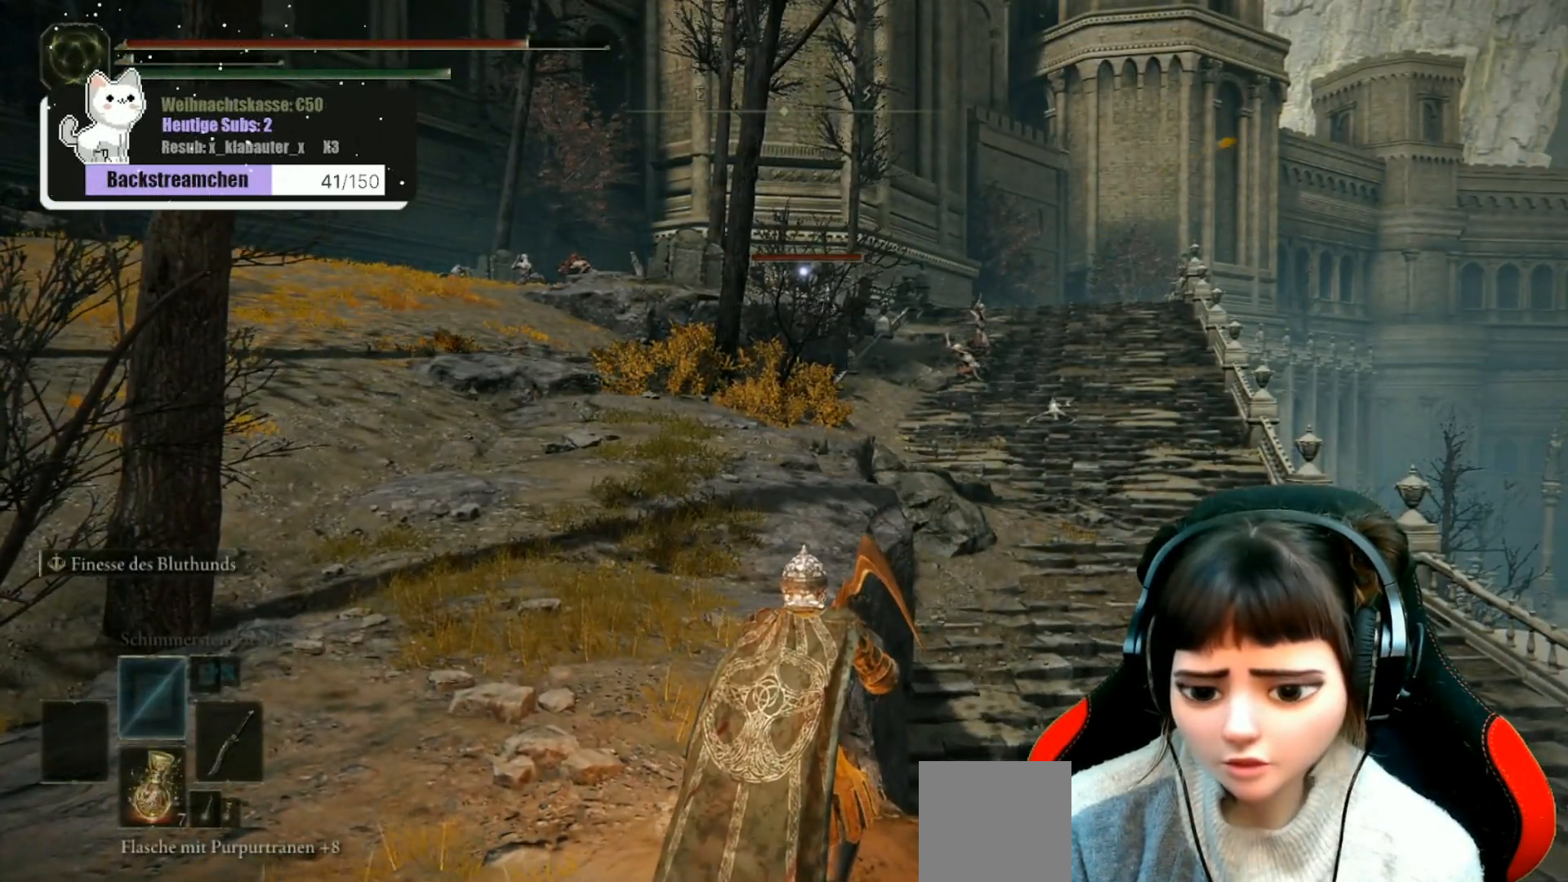
{"buttons": [], "left_stick": "center", "right_stick": "right", "events": [[433, "right_stick", "right"]]}
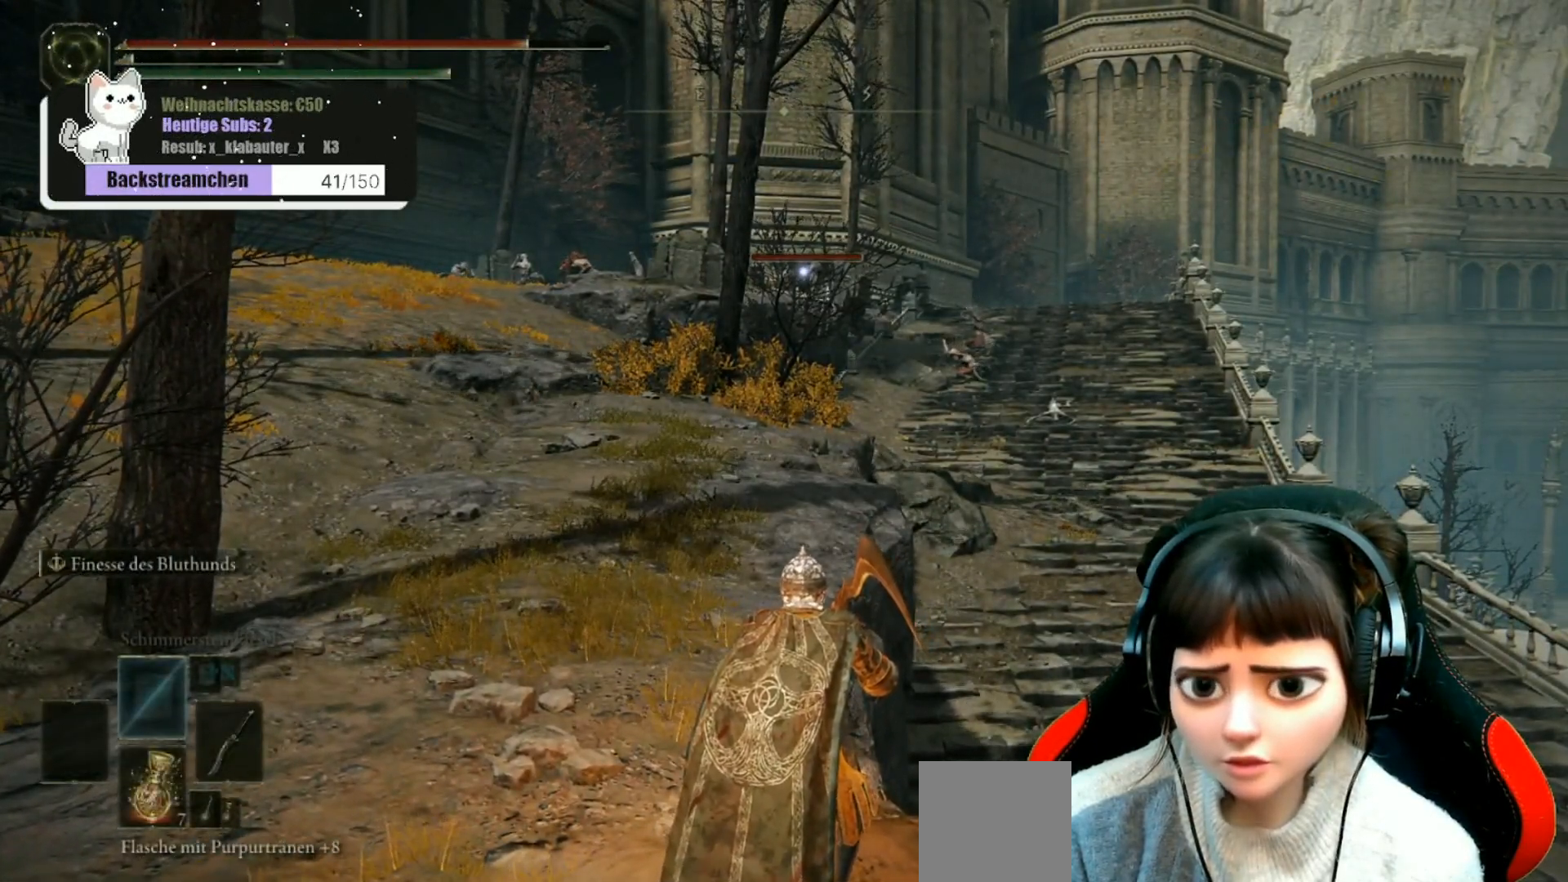
{"buttons": [], "left_stick": "center", "right_stick": "center", "events": [[117, "right_stick", "center"]]}
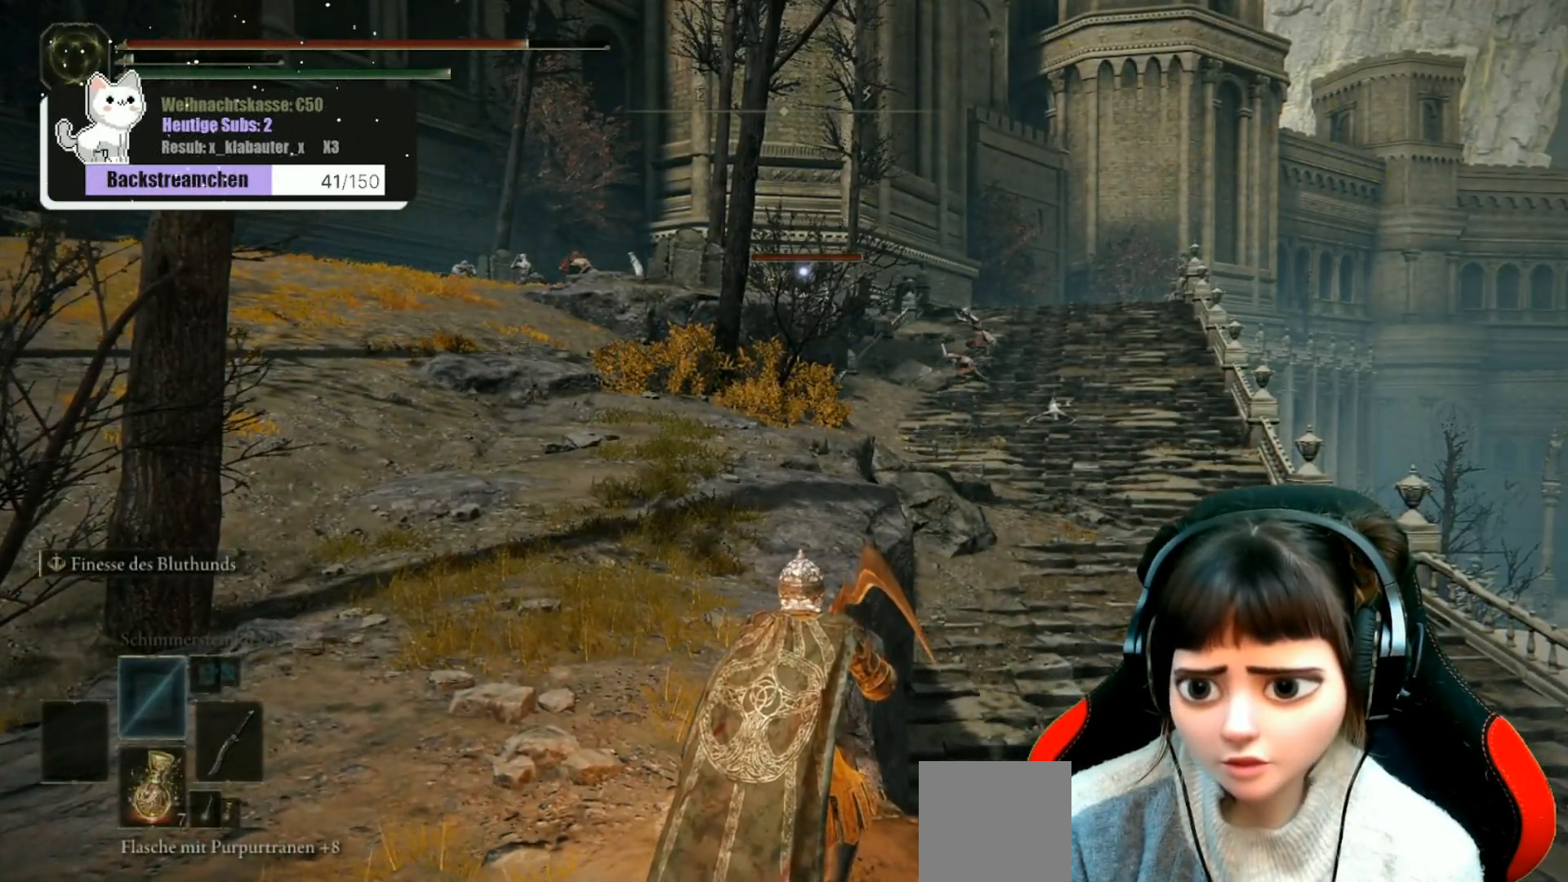
{"buttons": [], "left_stick": "center", "right_stick": "center", "events": [[333, "R3", "down"], [433, "R3", "up"]]}
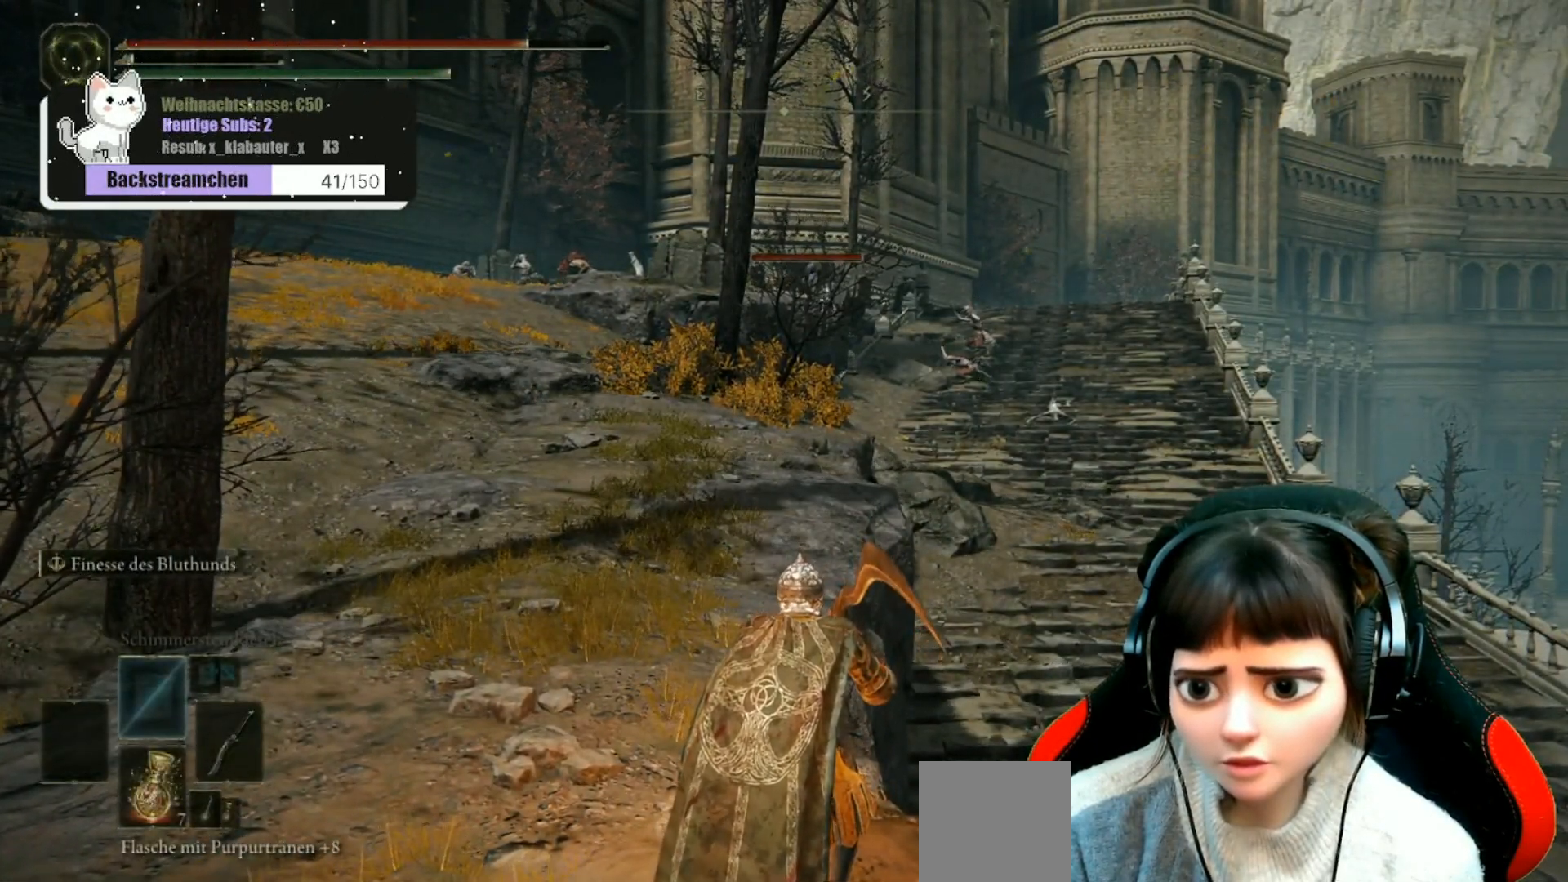
{"buttons": [], "left_stick": "center", "right_stick": "center", "events": []}
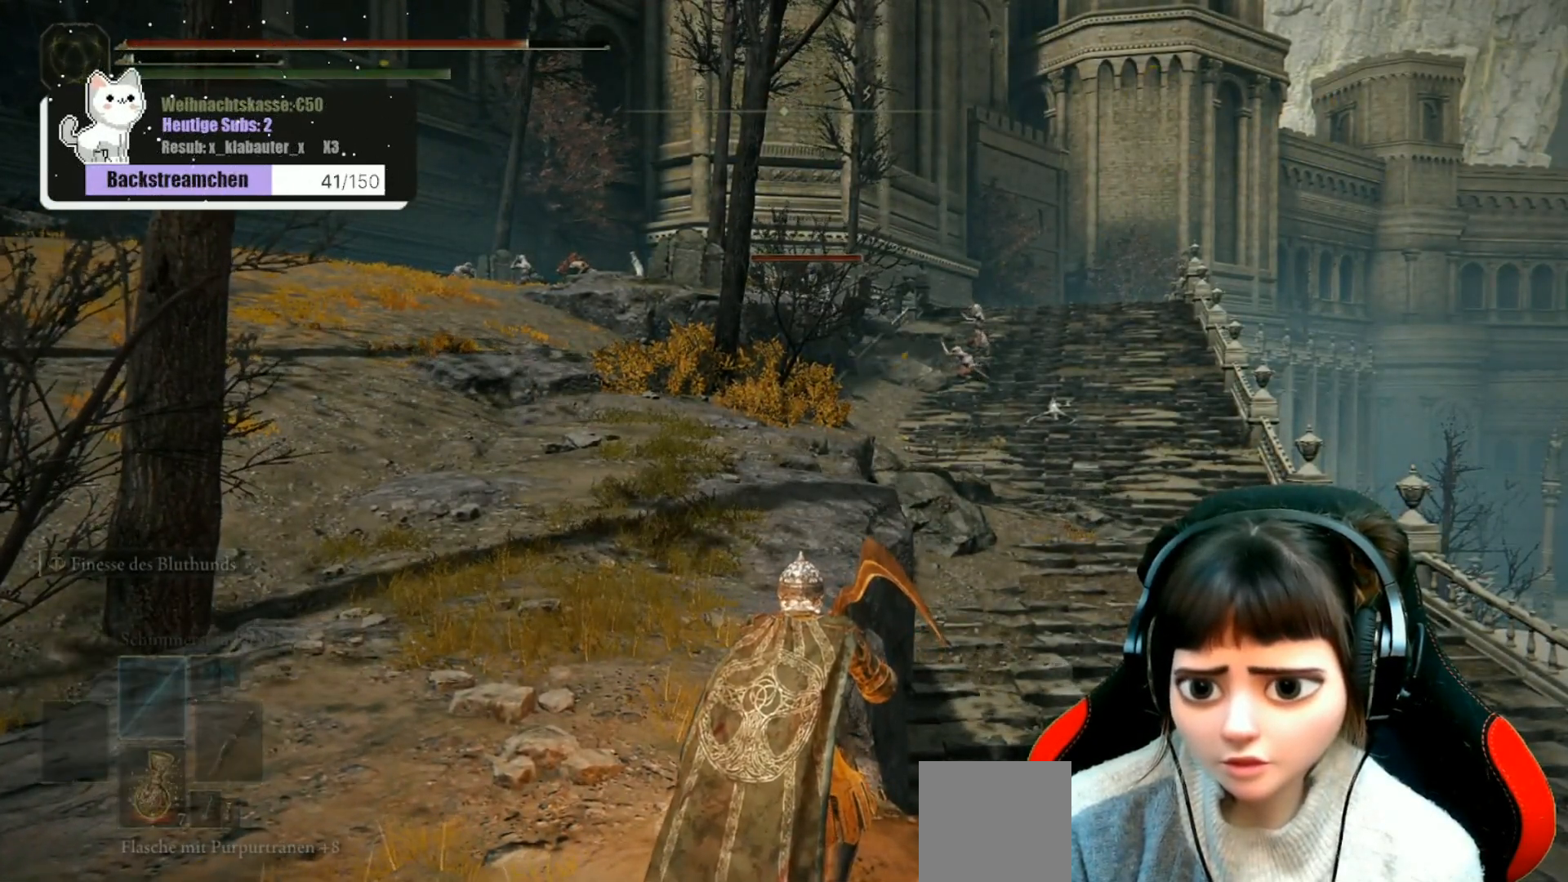
{"buttons": [], "left_stick": "center", "right_stick": "center", "events": []}
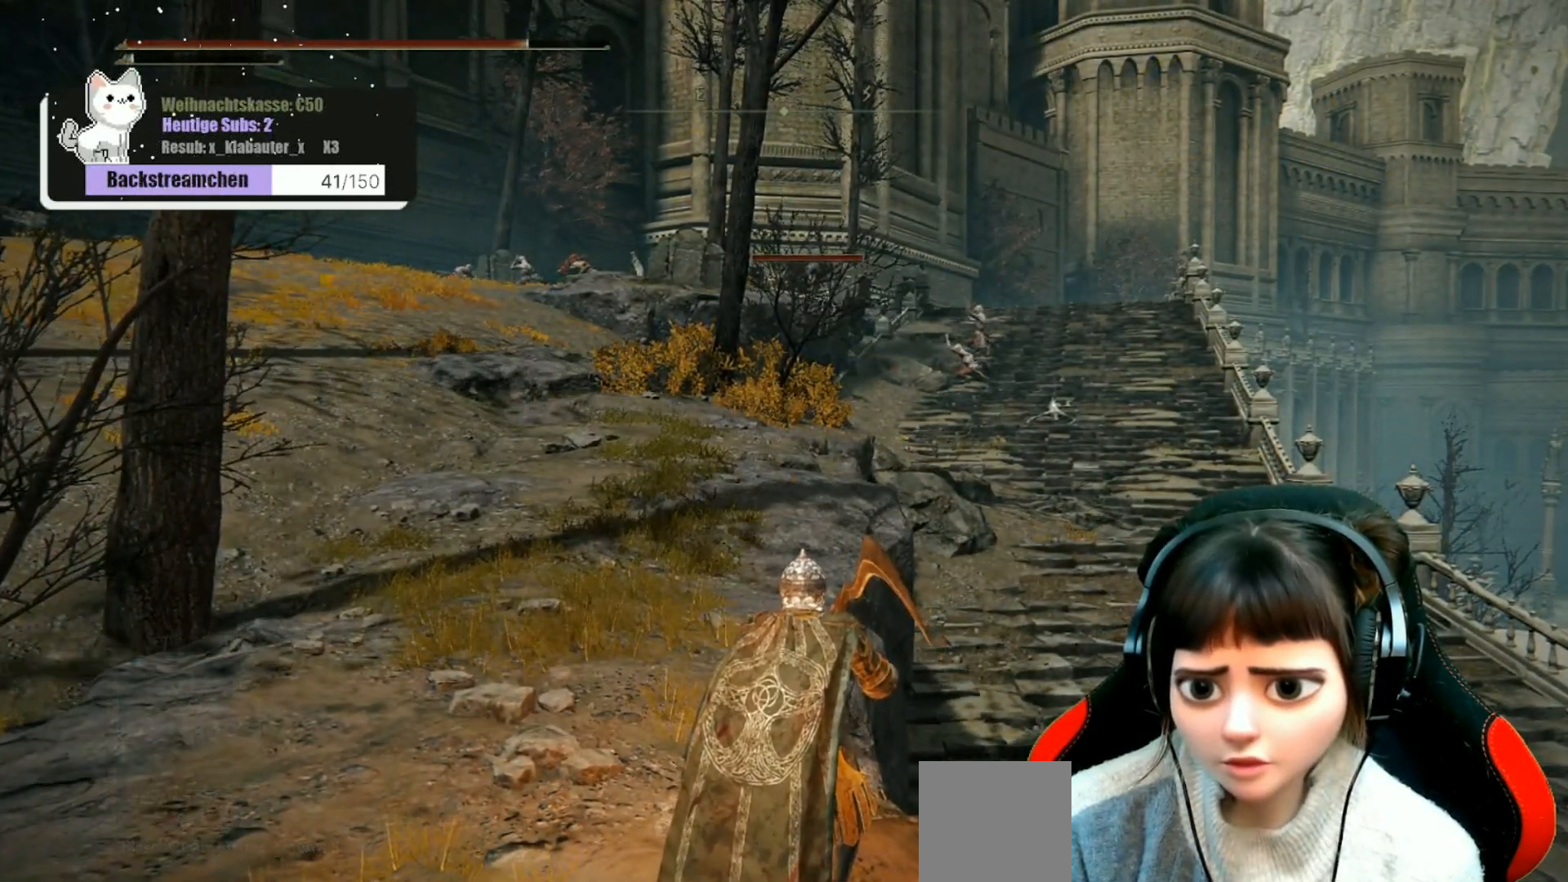
{"buttons": [], "left_stick": "up-left", "right_stick": "center", "events": [[83, "left_stick", "up-left"]]}